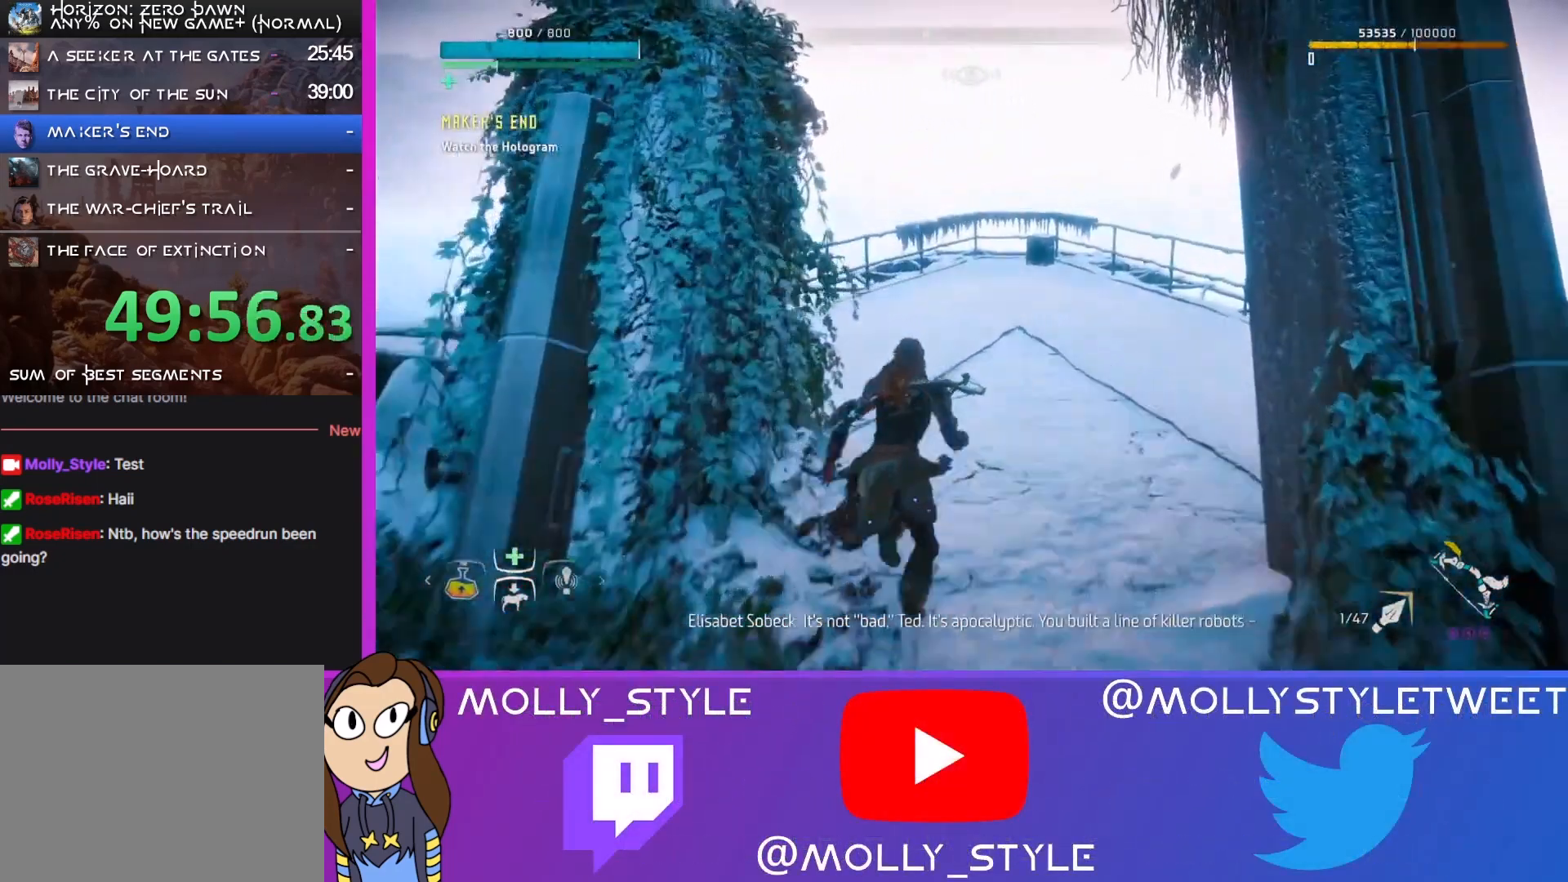
Gameplay with a controller (PlayStation layout); each line is a JSON object with the inputs held at the frame after it. "events" lists button and stick changes between this image and that frame as [ms after this image, input, new state], when the widget could be followed in between.
{"buttons": [], "left_stick": "up", "right_stick": "left", "events": [[300, "right_stick", "left"]]}
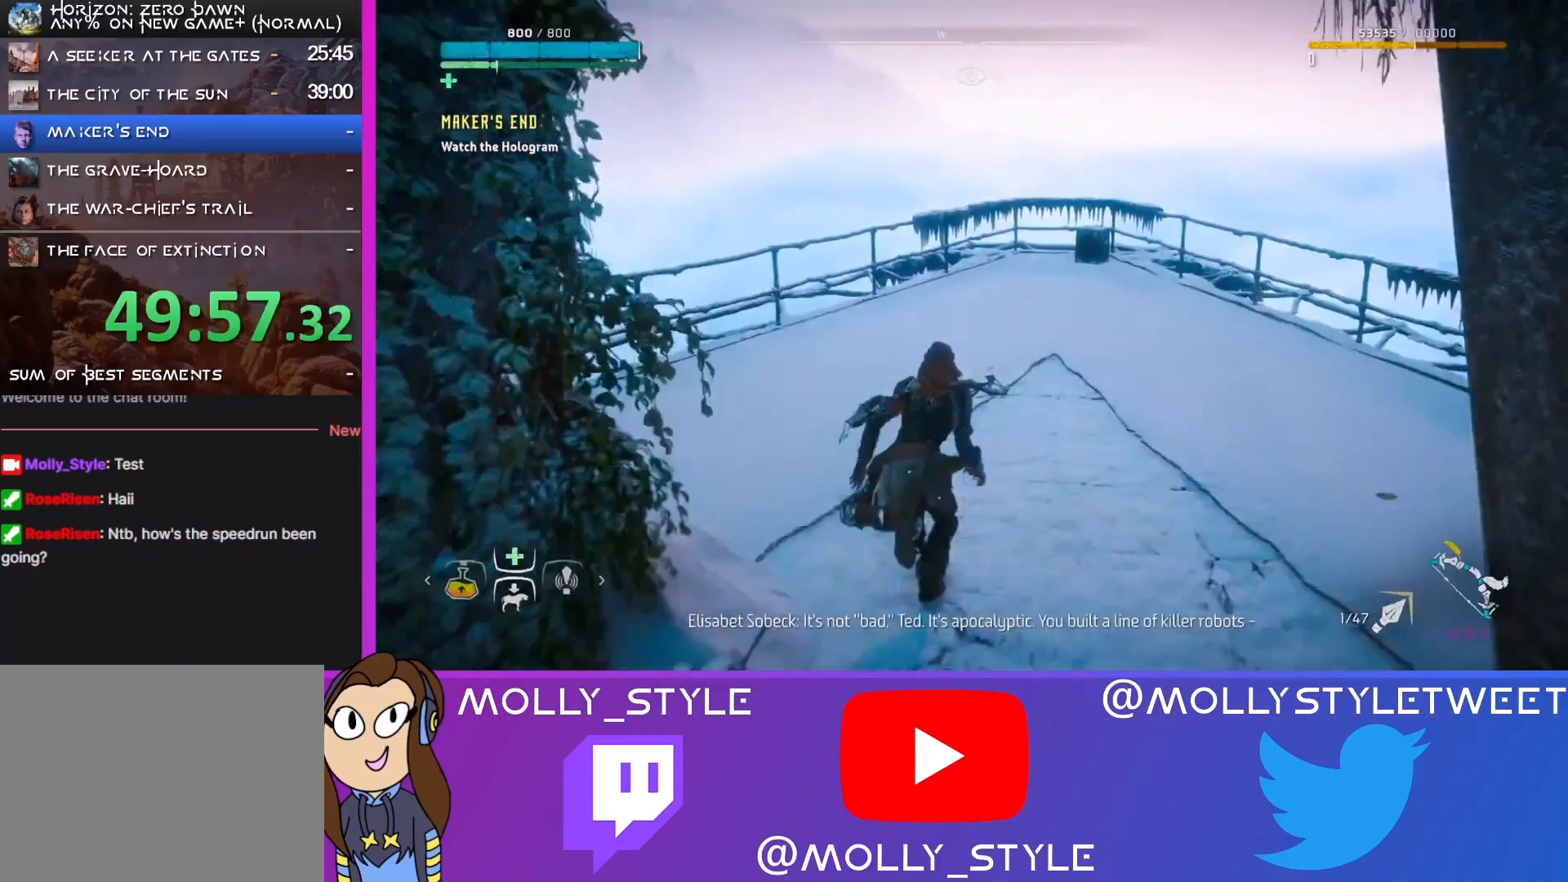
{"buttons": [], "left_stick": "up", "right_stick": "left", "events": []}
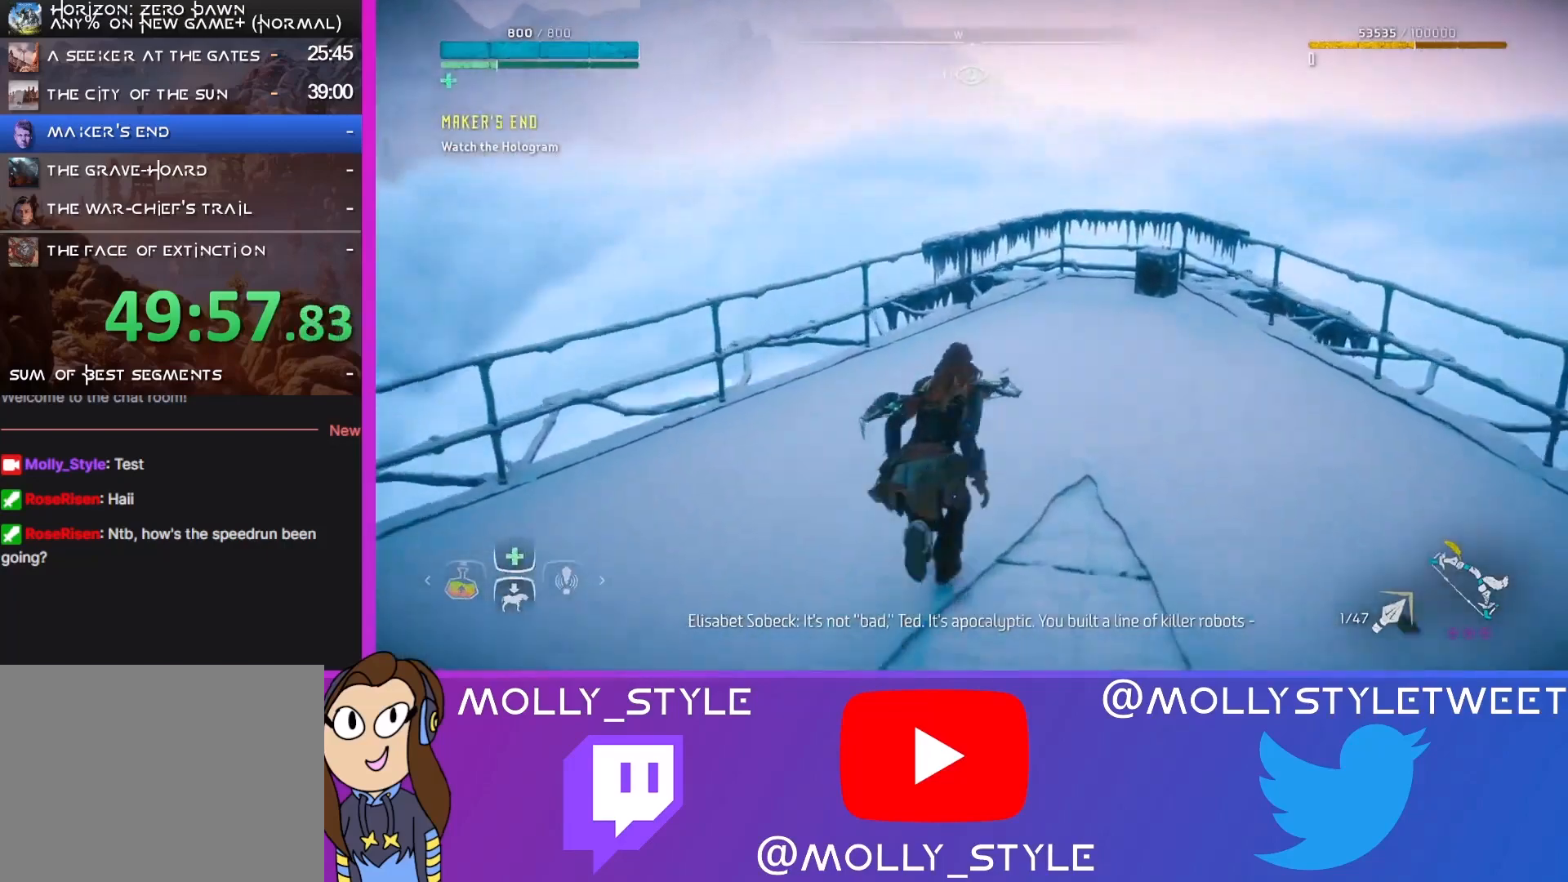
{"buttons": [], "left_stick": "up", "right_stick": "left", "events": []}
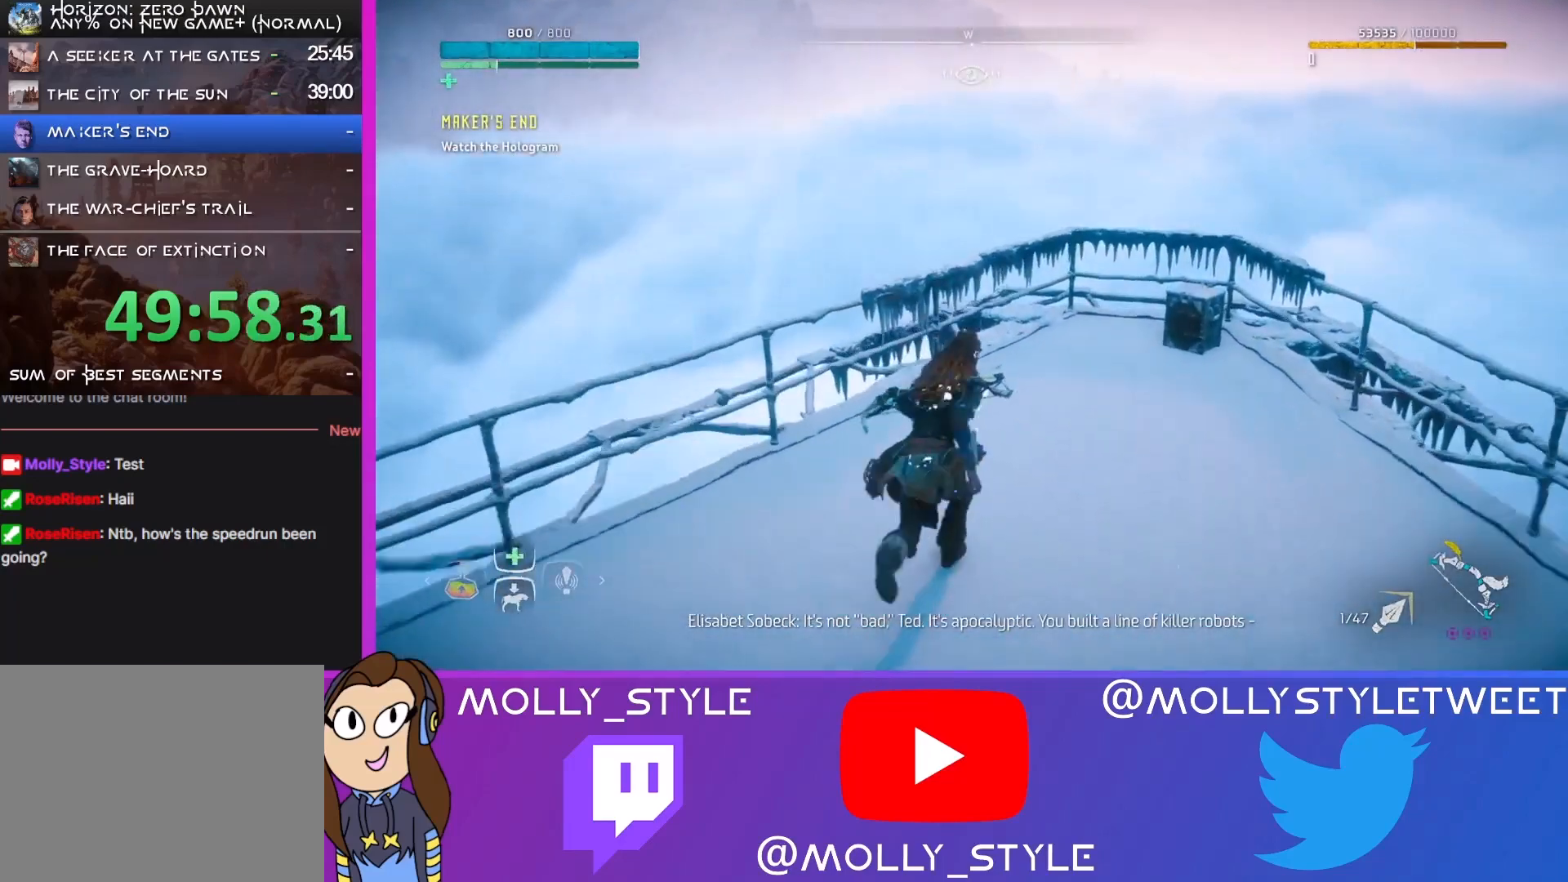
{"buttons": [], "left_stick": "up", "right_stick": "down", "events": [[33, "right_stick", "center"], [200, "right_stick", "down"]]}
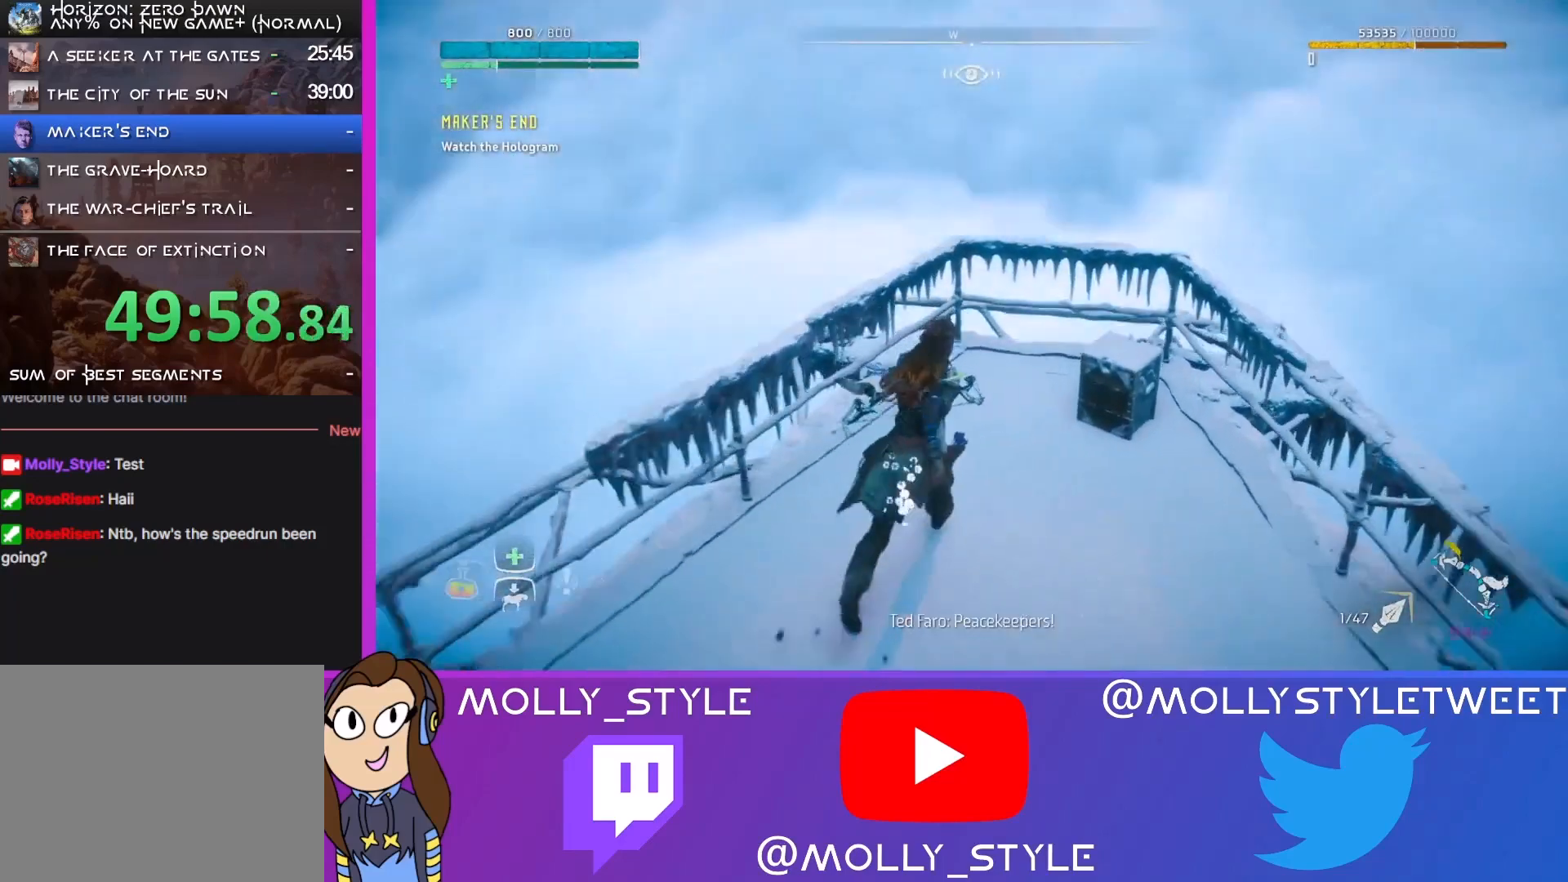
{"buttons": [], "left_stick": "center", "right_stick": "center", "events": [[200, "left_stick", "center"], [333, "right_stick", "center"]]}
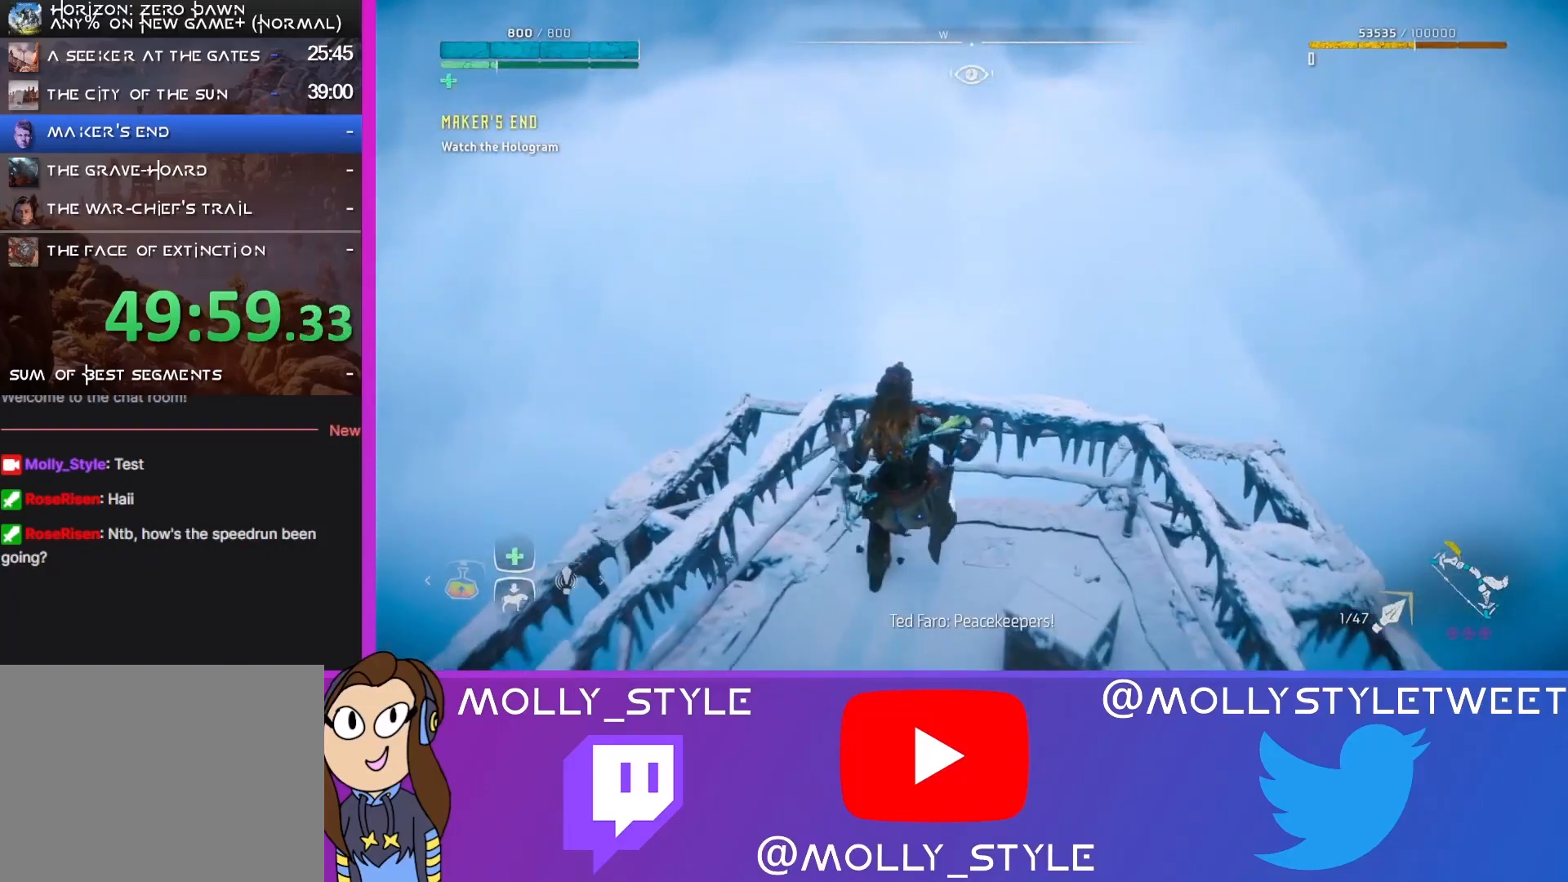
{"buttons": [], "left_stick": "center", "right_stick": "center", "events": [[33, "right_stick", "down"], [433, "DPAD_DOWN", "down"], [433, "right_stick", "center"], [467, "DPAD_DOWN", "up"]]}
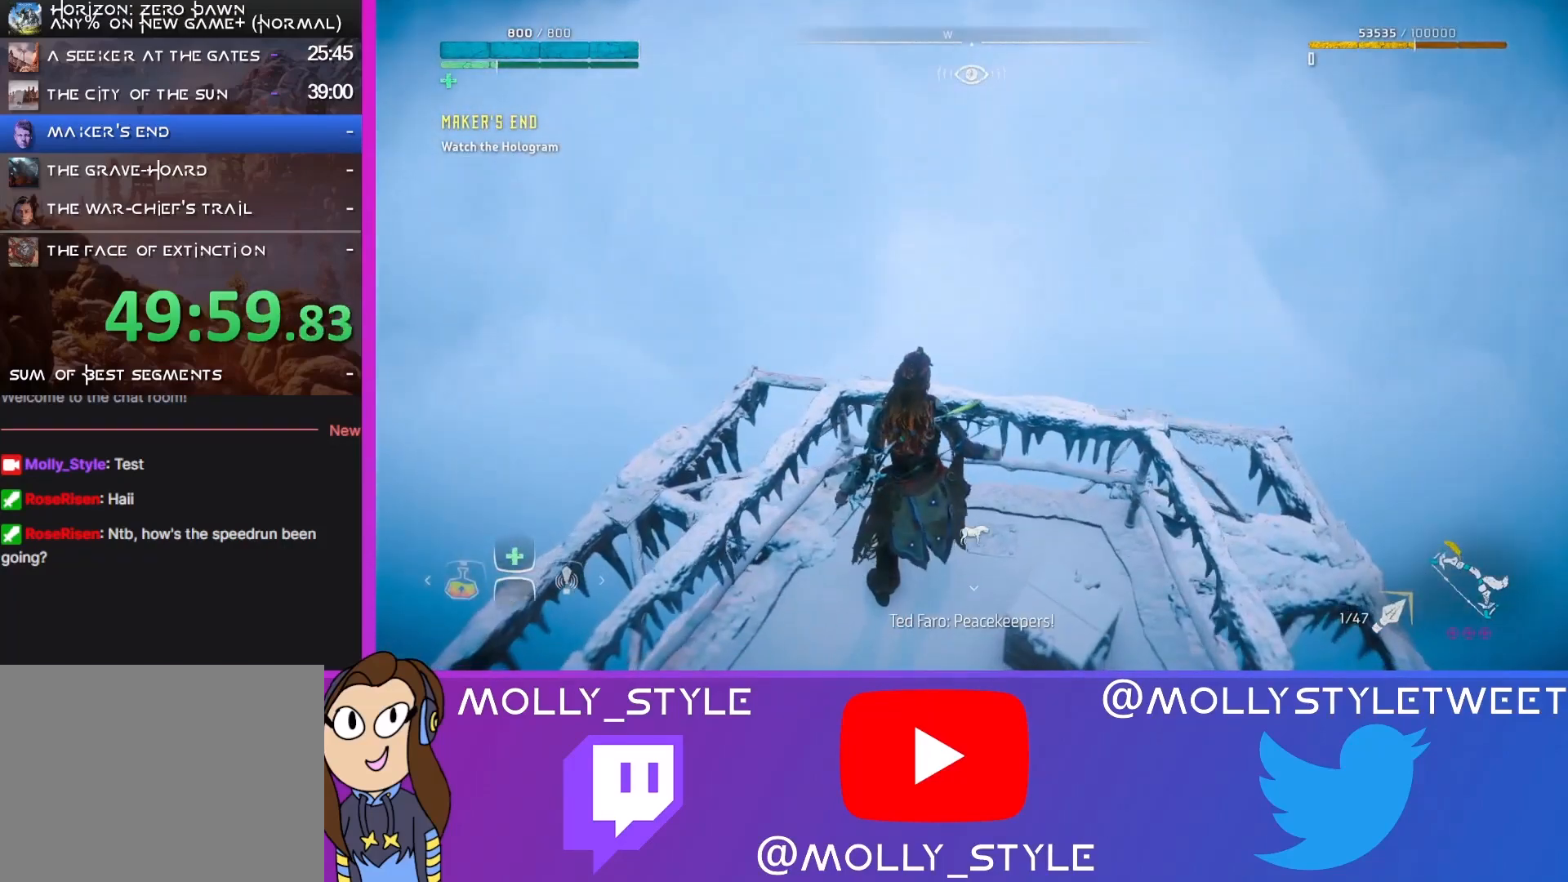
{"buttons": [], "left_stick": "center", "right_stick": "left", "events": [[467, "right_stick", "left"]]}
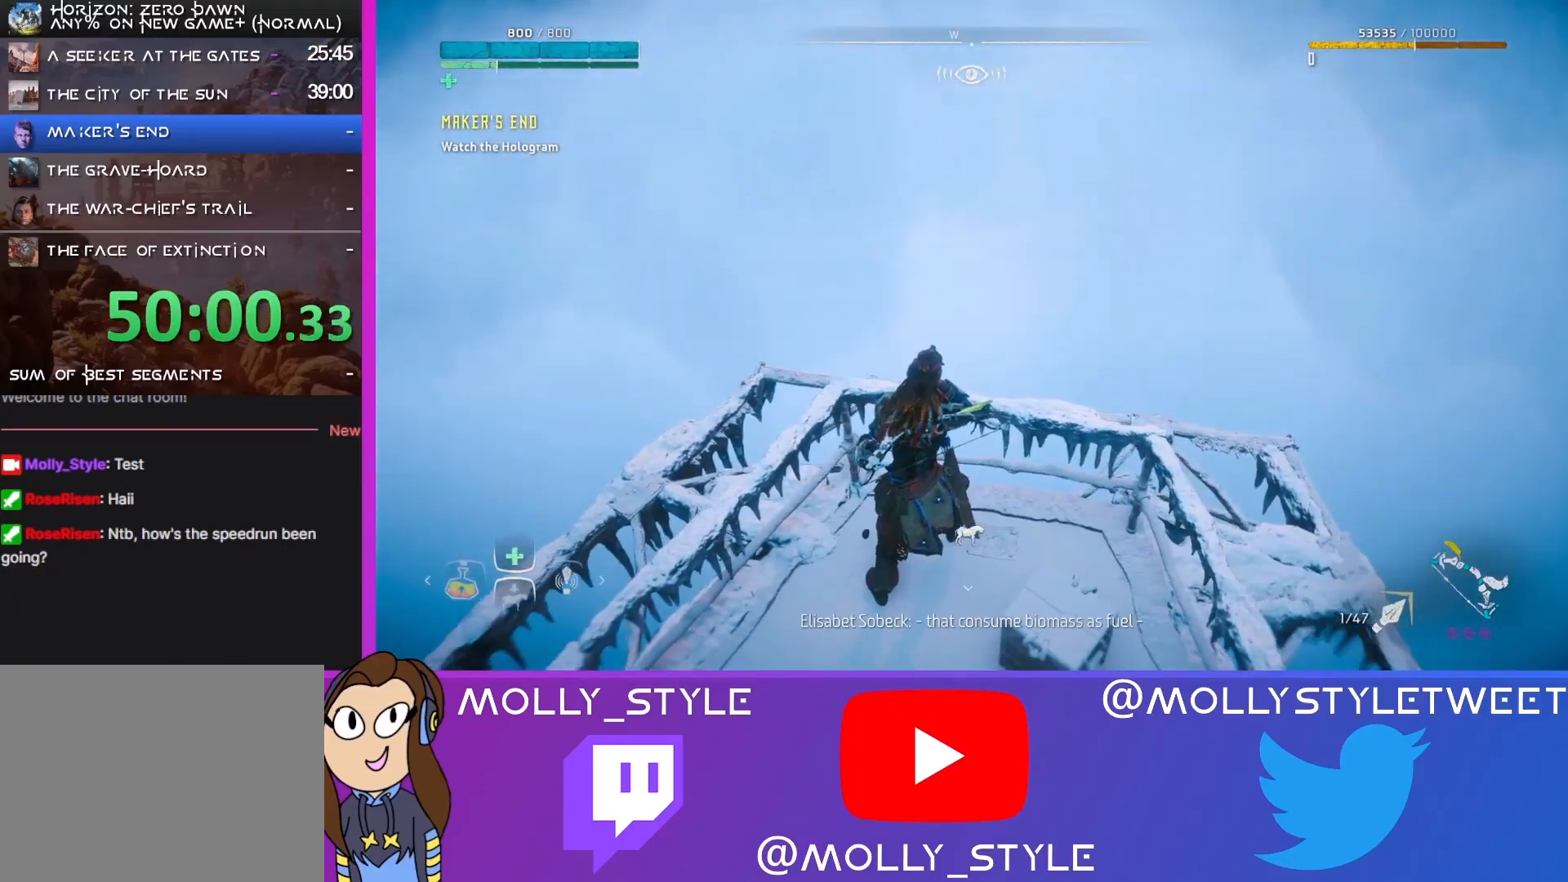
{"buttons": [], "left_stick": "center", "right_stick": "left", "events": []}
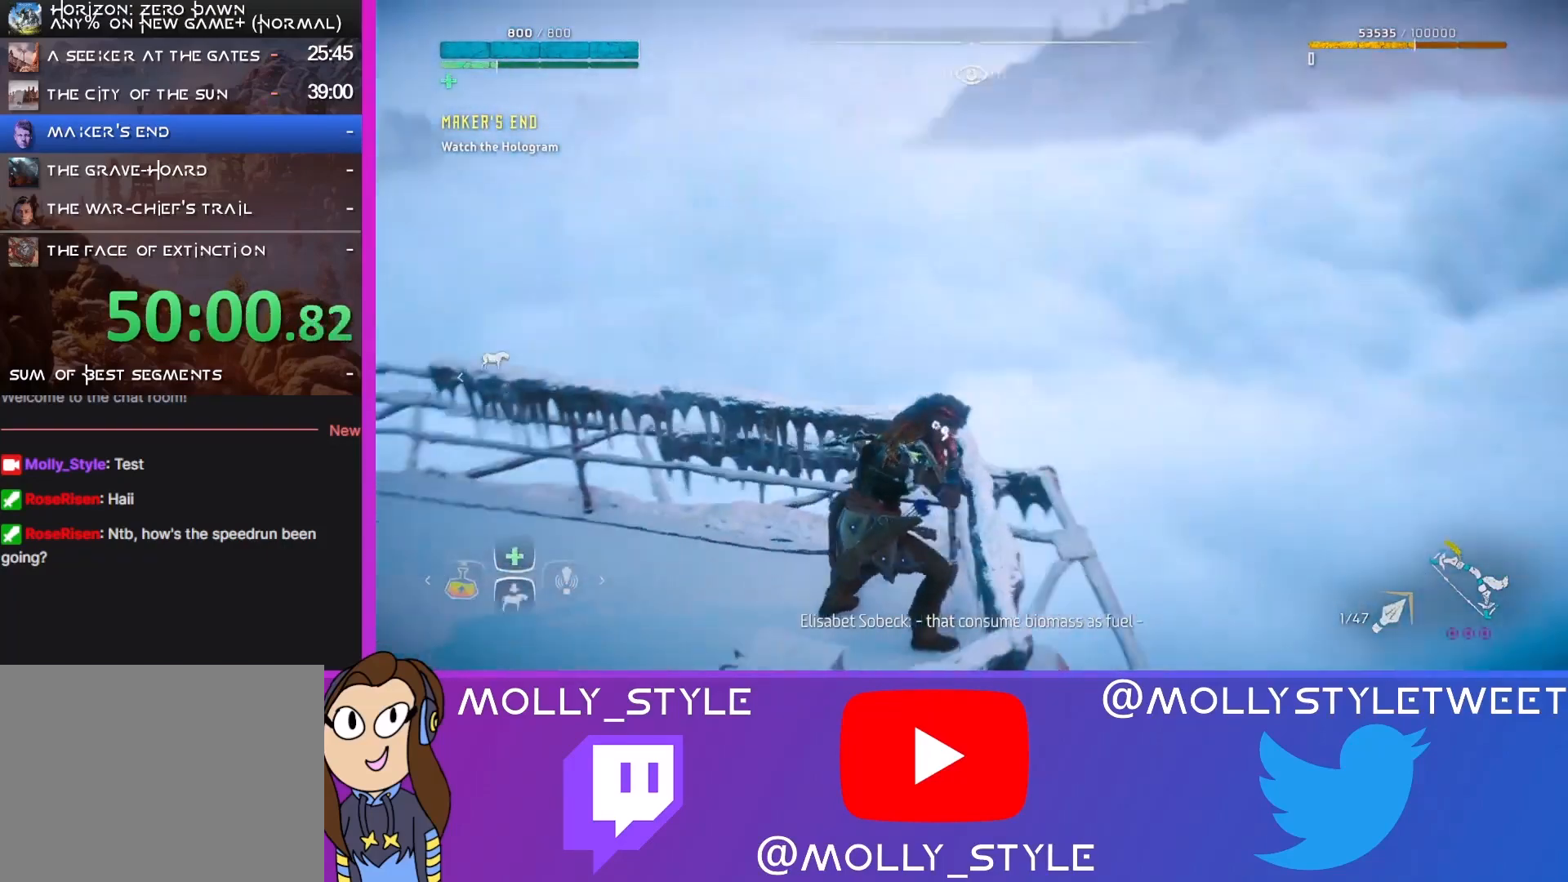
{"buttons": [], "left_stick": "center", "right_stick": "center", "events": [[500, "right_stick", "center"]]}
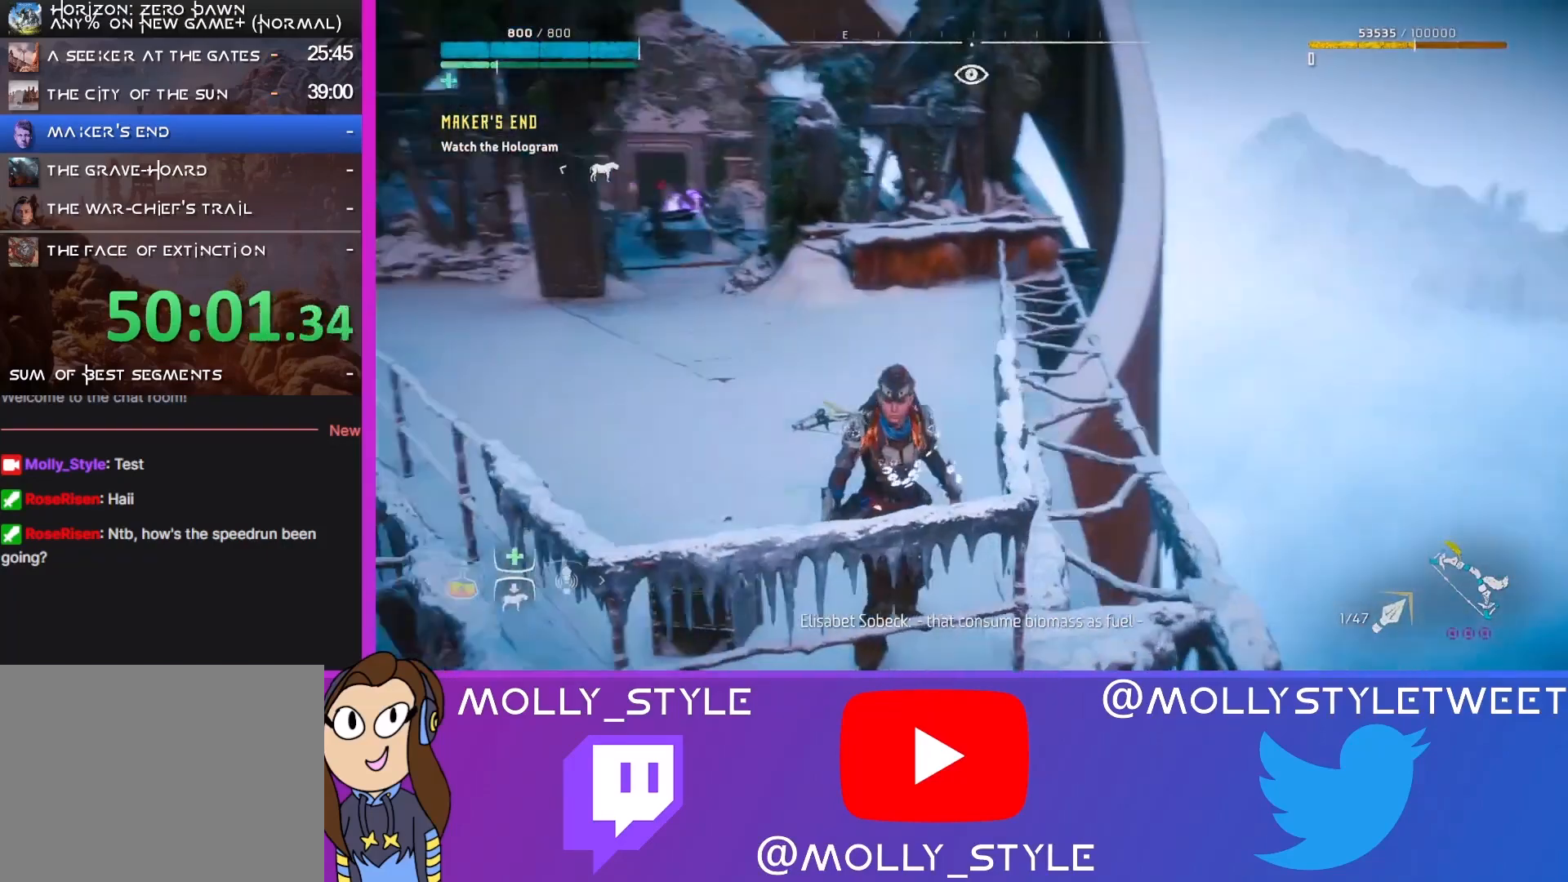
{"buttons": [], "left_stick": "center", "right_stick": "left", "events": [[333, "right_stick", "left"]]}
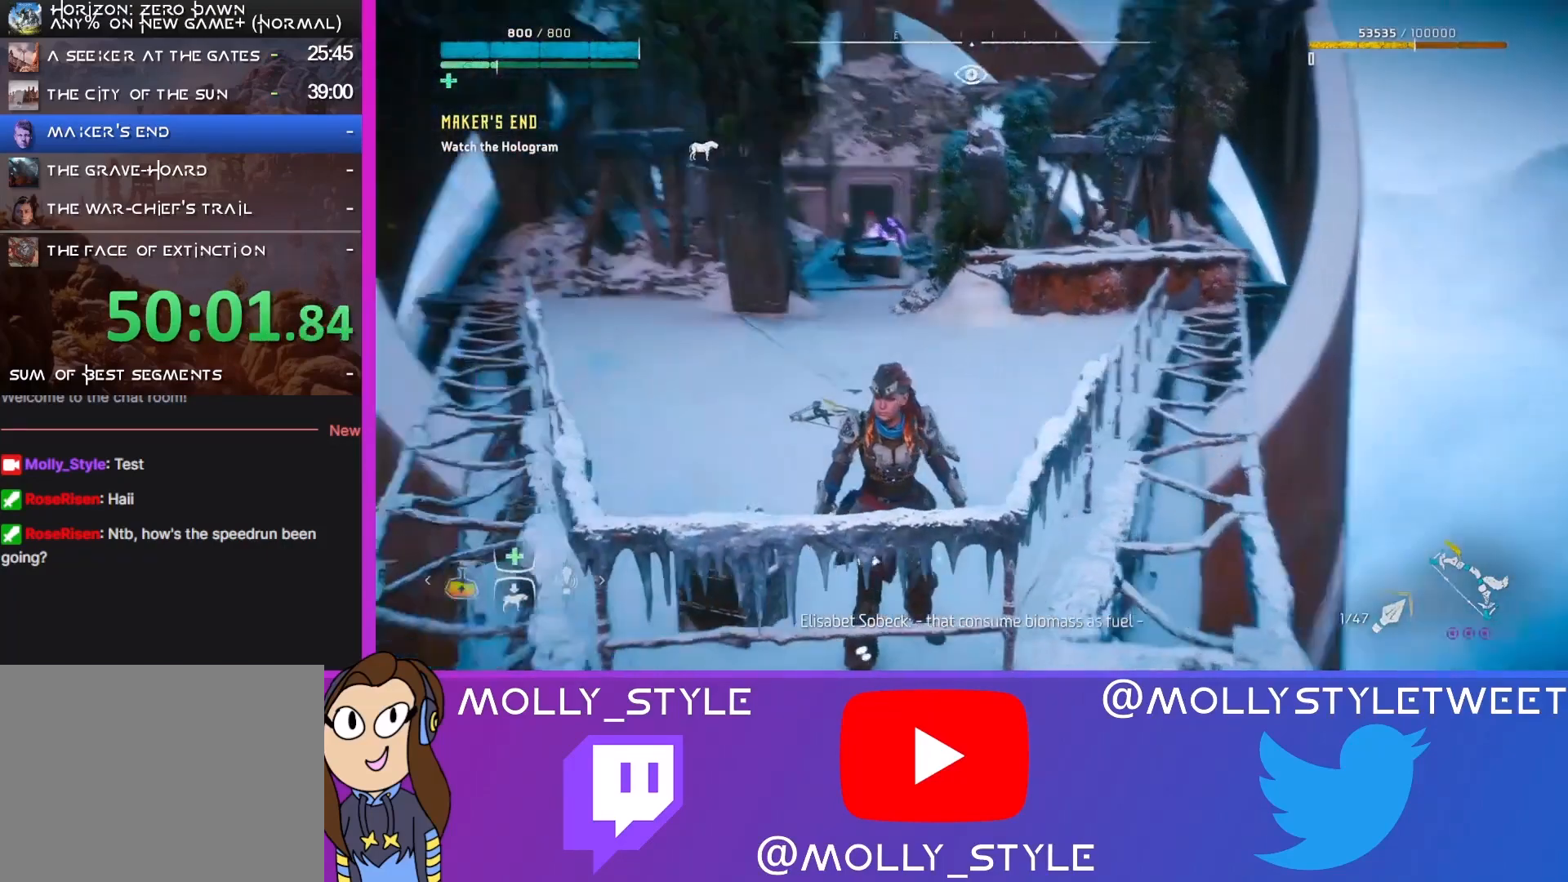
{"buttons": [], "left_stick": "center", "right_stick": "center", "events": [[133, "right_stick", "center"]]}
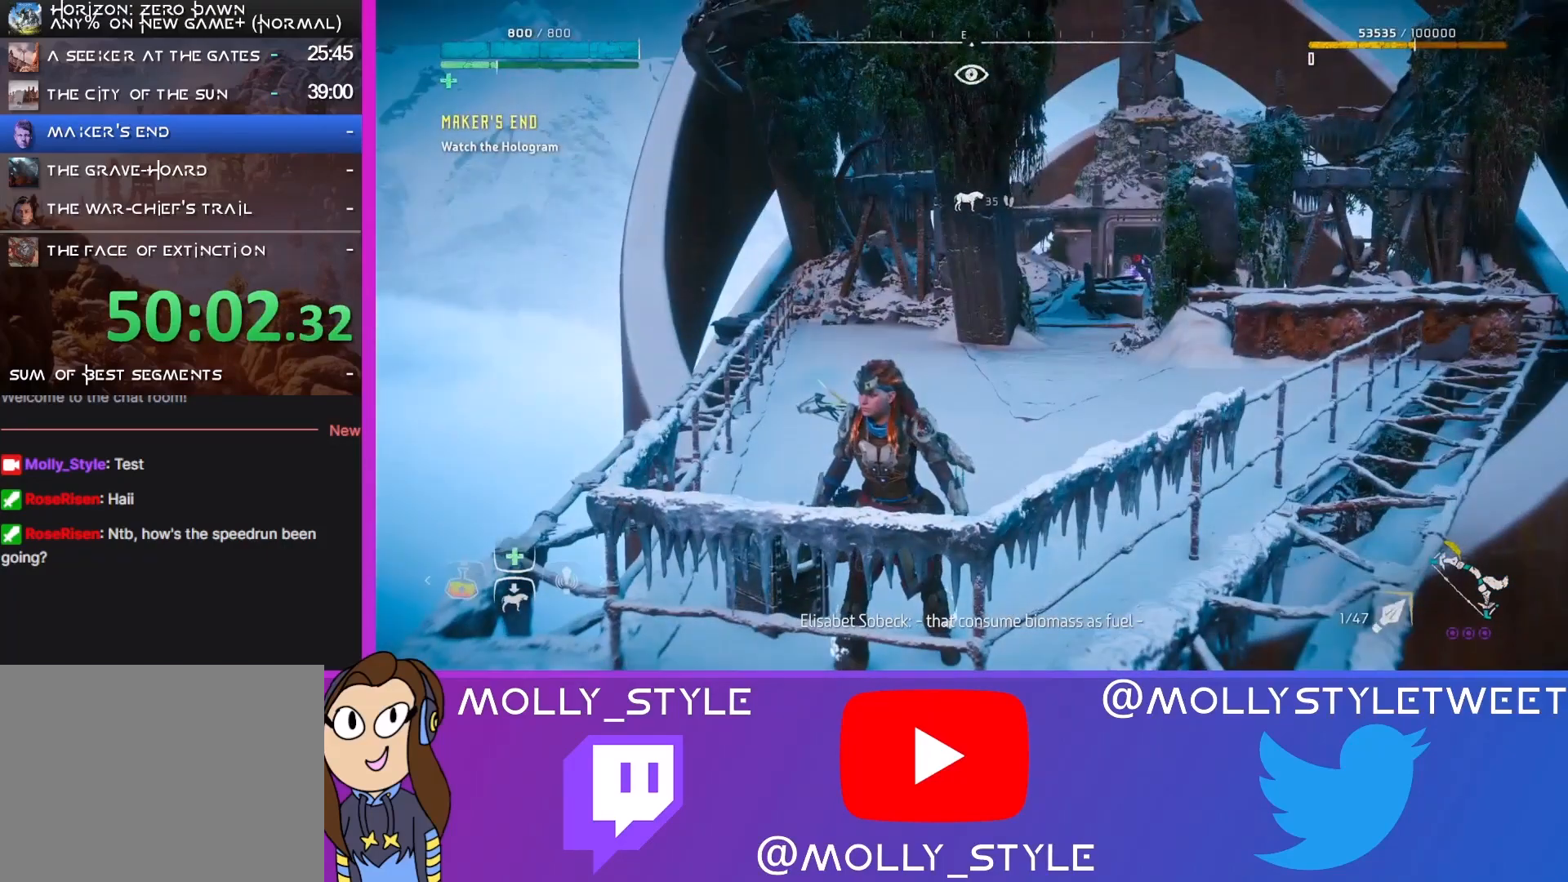
{"buttons": [], "left_stick": "up-right", "right_stick": "center", "events": [[267, "left_stick", "up-right"], [400, "L3", "down"], [500, "L3", "up"]]}
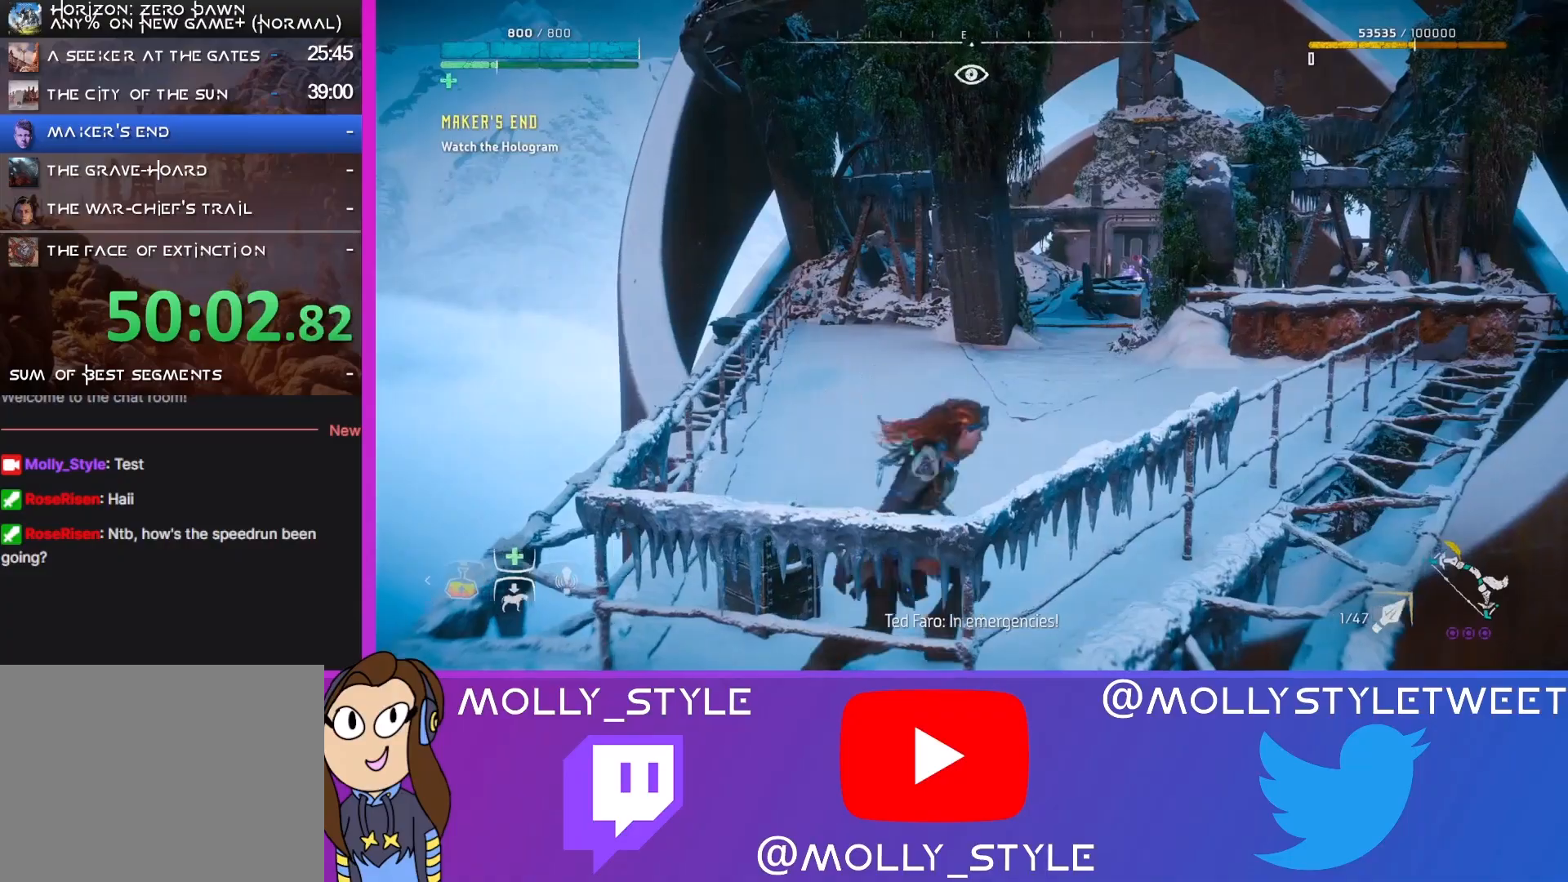
{"buttons": [], "left_stick": "up-right", "right_stick": "center", "events": []}
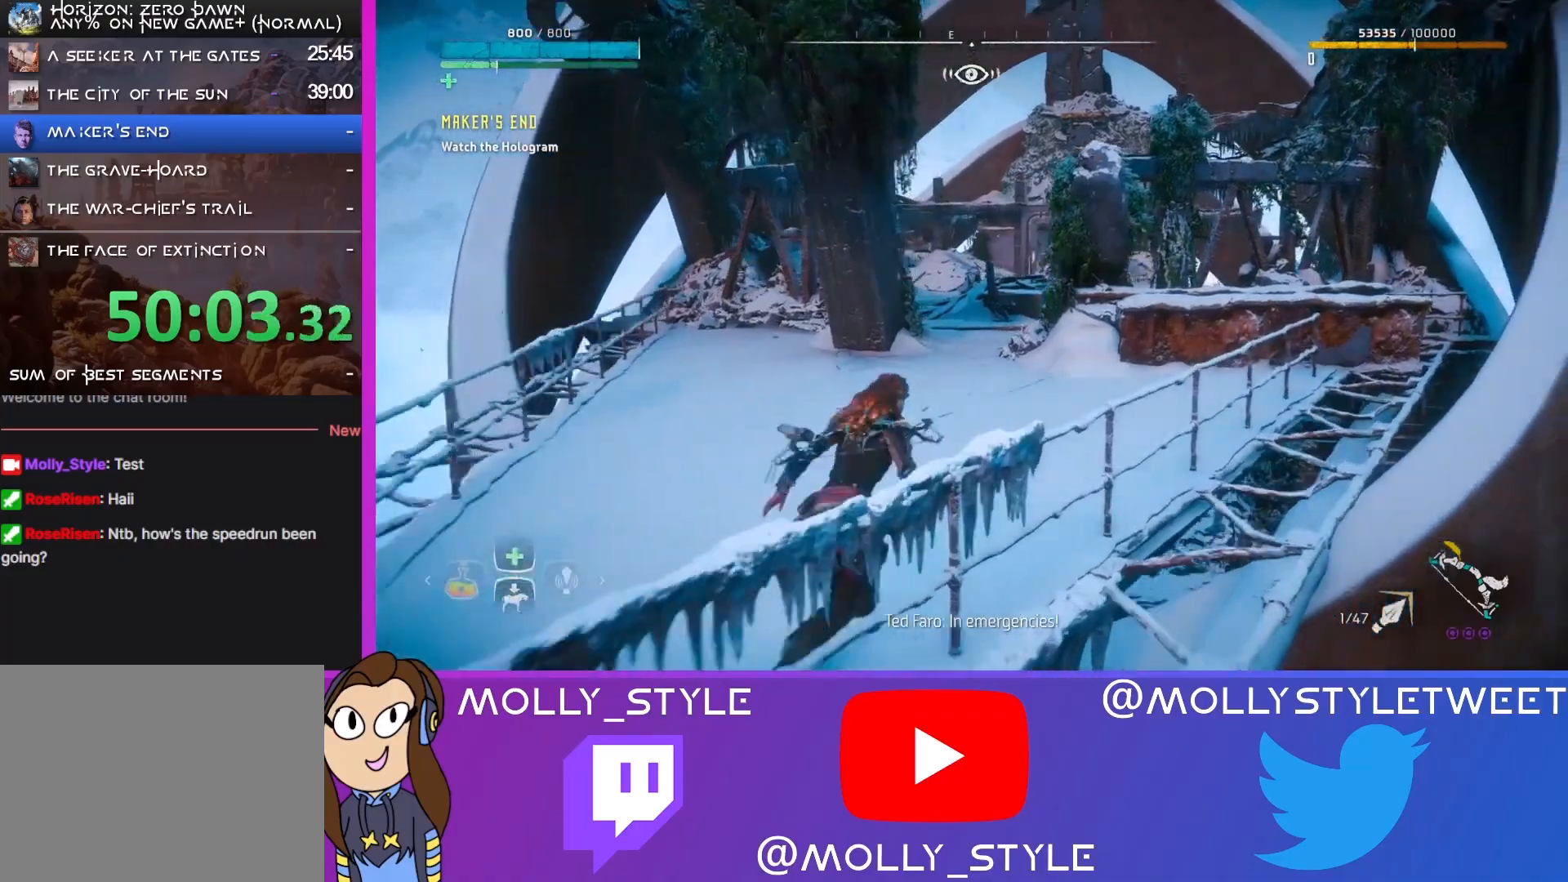
{"buttons": [], "left_stick": "up-right", "right_stick": "center", "events": []}
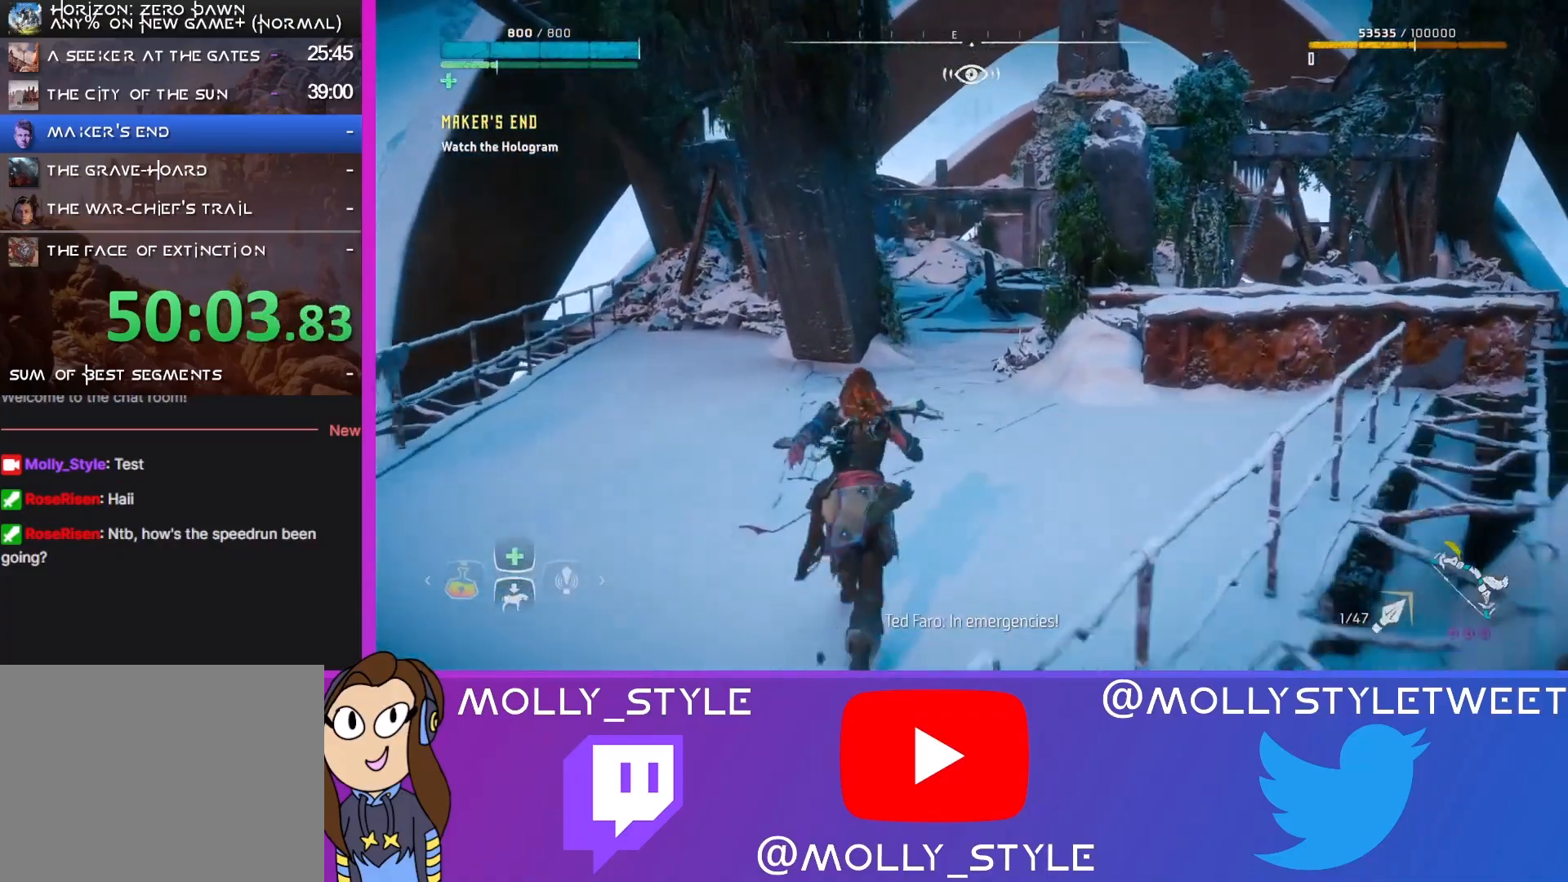
{"buttons": [], "left_stick": "up-right", "right_stick": "up-left", "events": [[367, "right_stick", "up-left"]]}
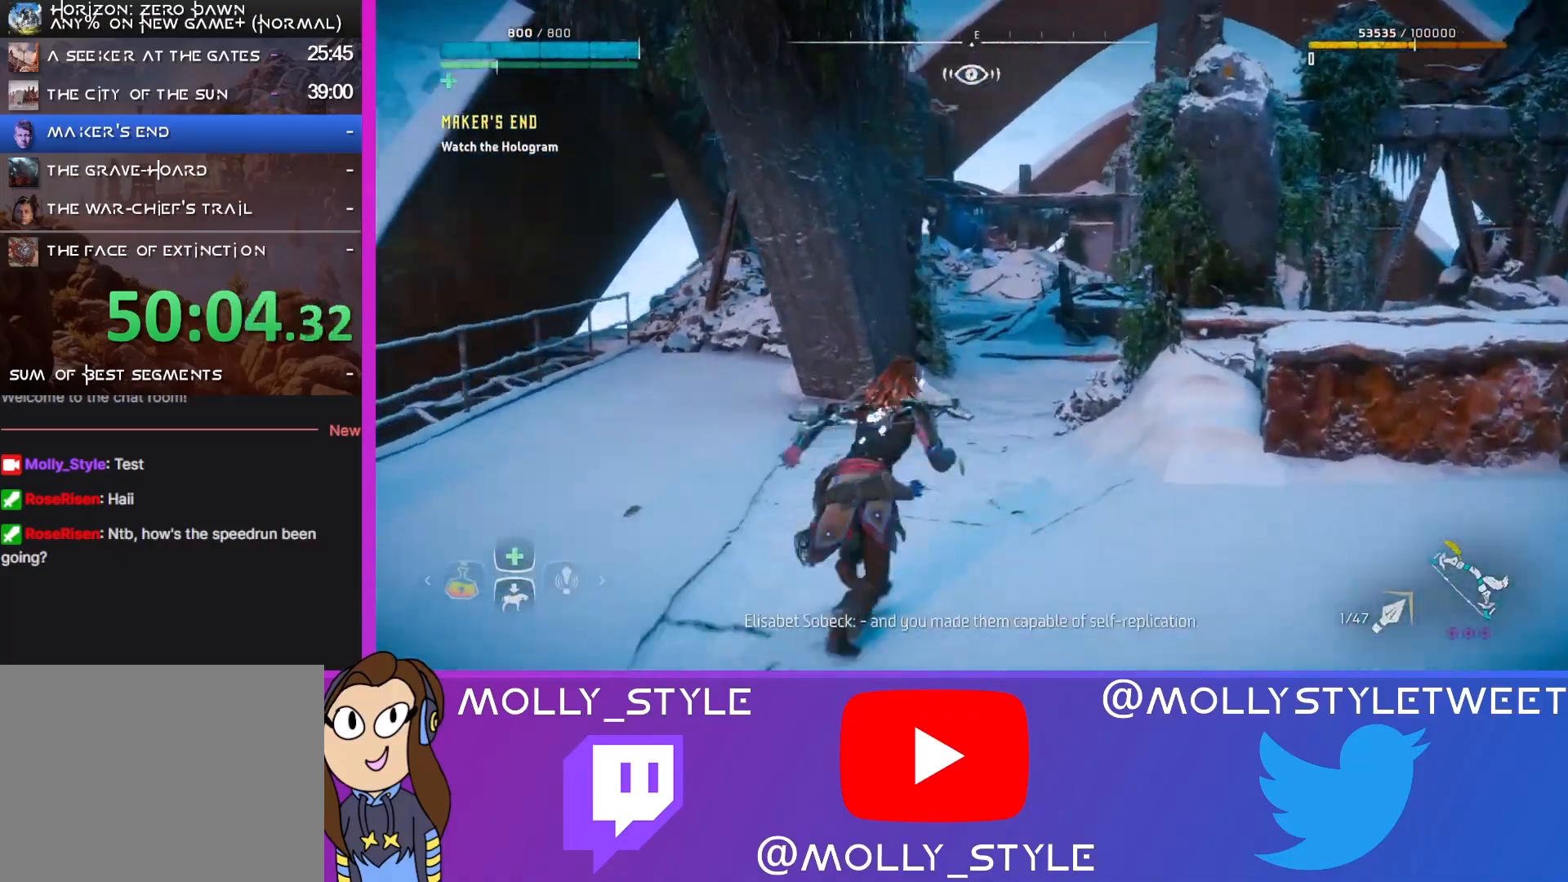
{"buttons": [], "left_stick": "up-right", "right_stick": "center", "events": [[133, "right_stick", "center"]]}
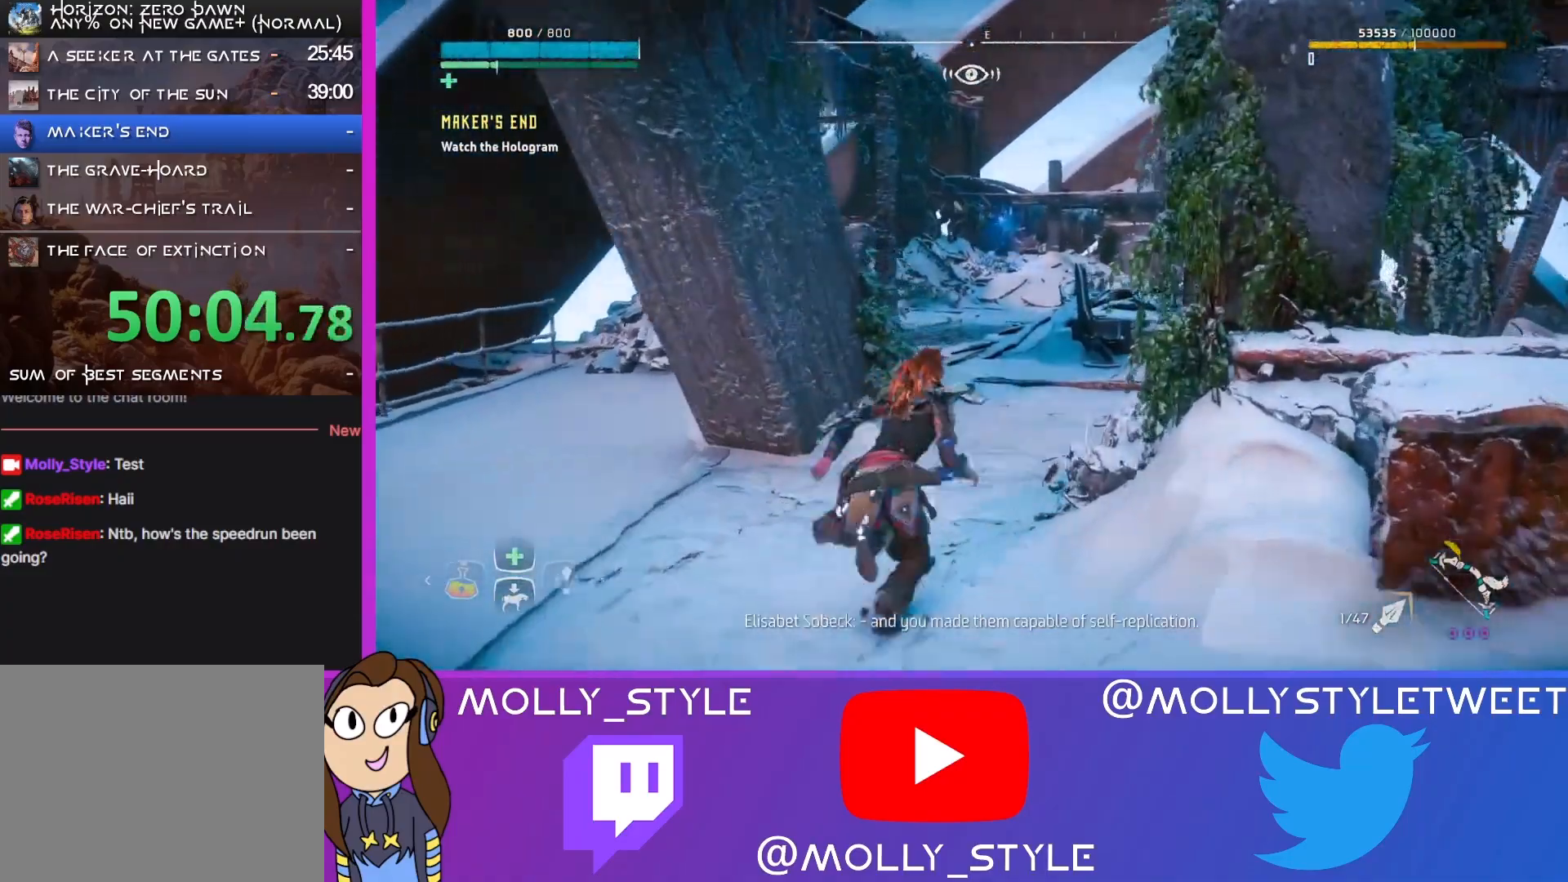
{"buttons": [], "left_stick": "up-right", "right_stick": "center", "events": []}
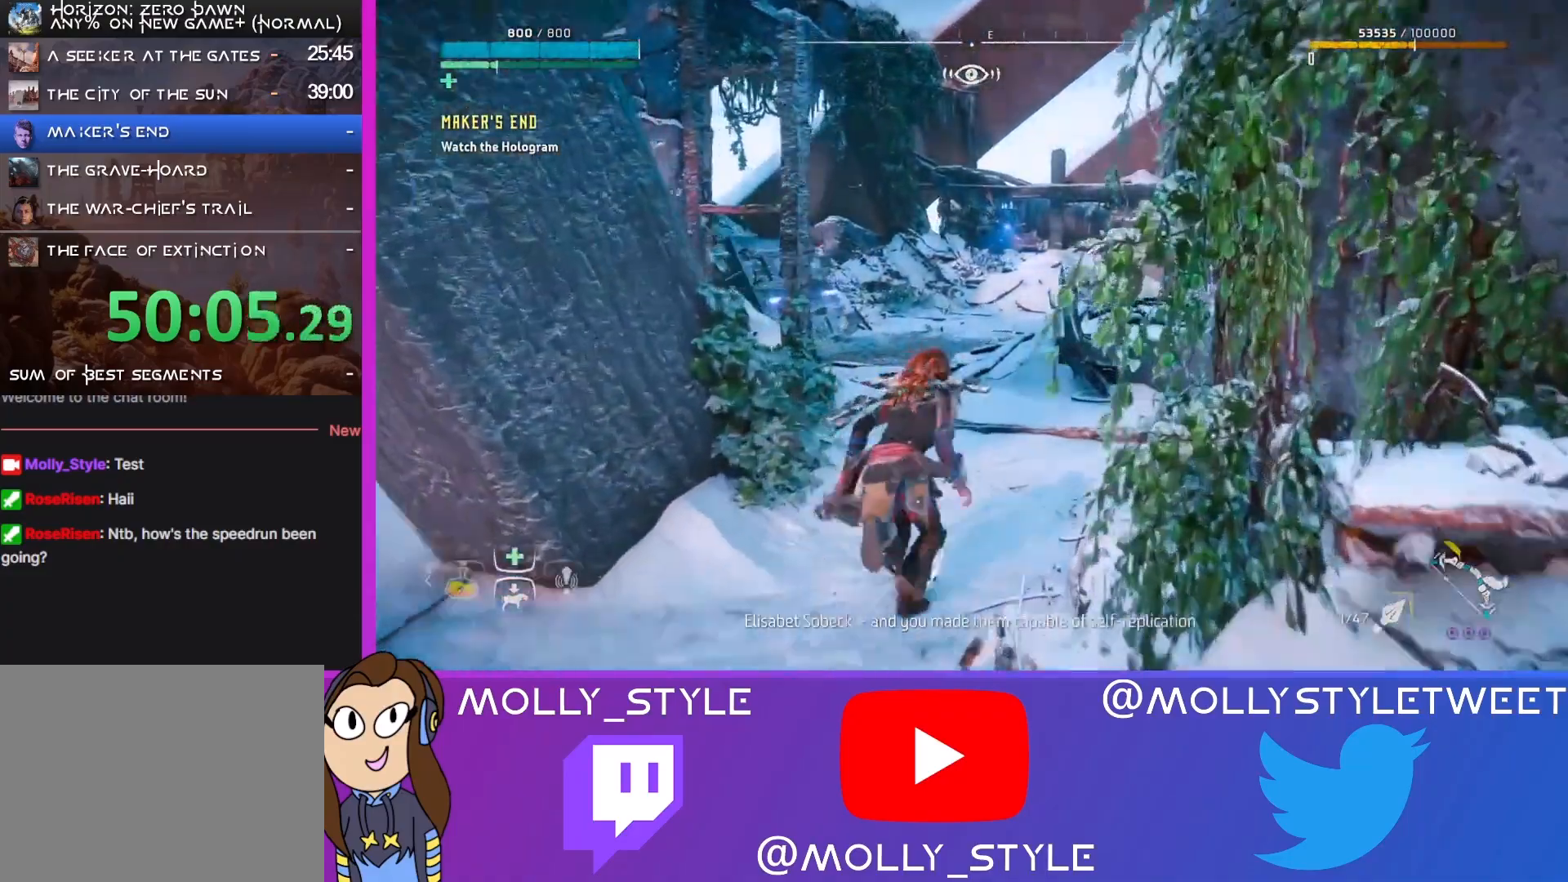
{"buttons": [], "left_stick": "up-right", "right_stick": "center", "events": []}
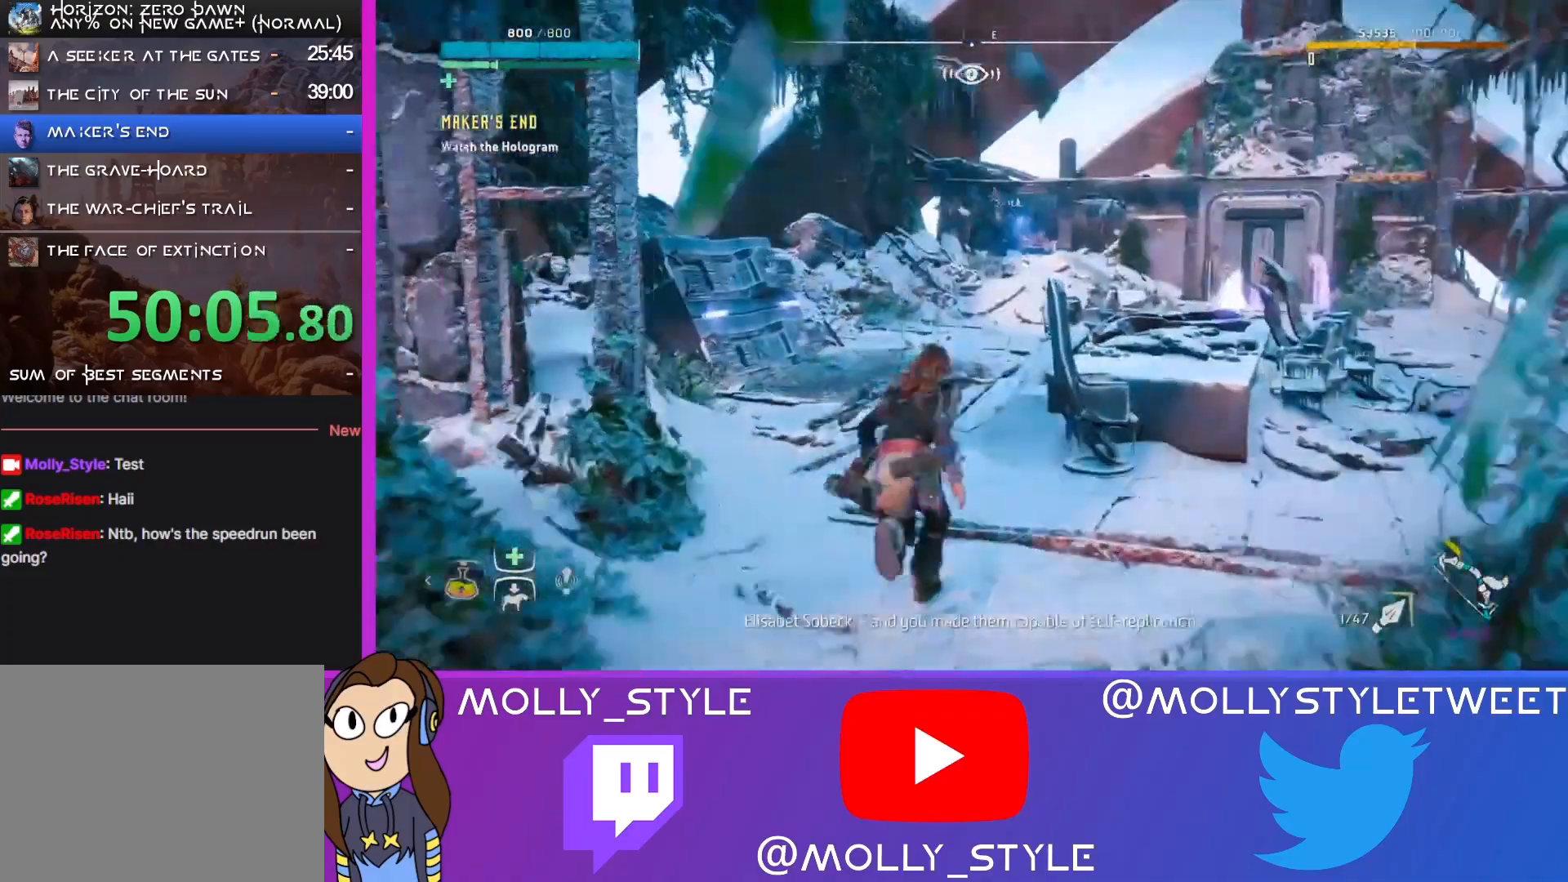
{"buttons": [], "left_stick": "up-right", "right_stick": "center", "events": []}
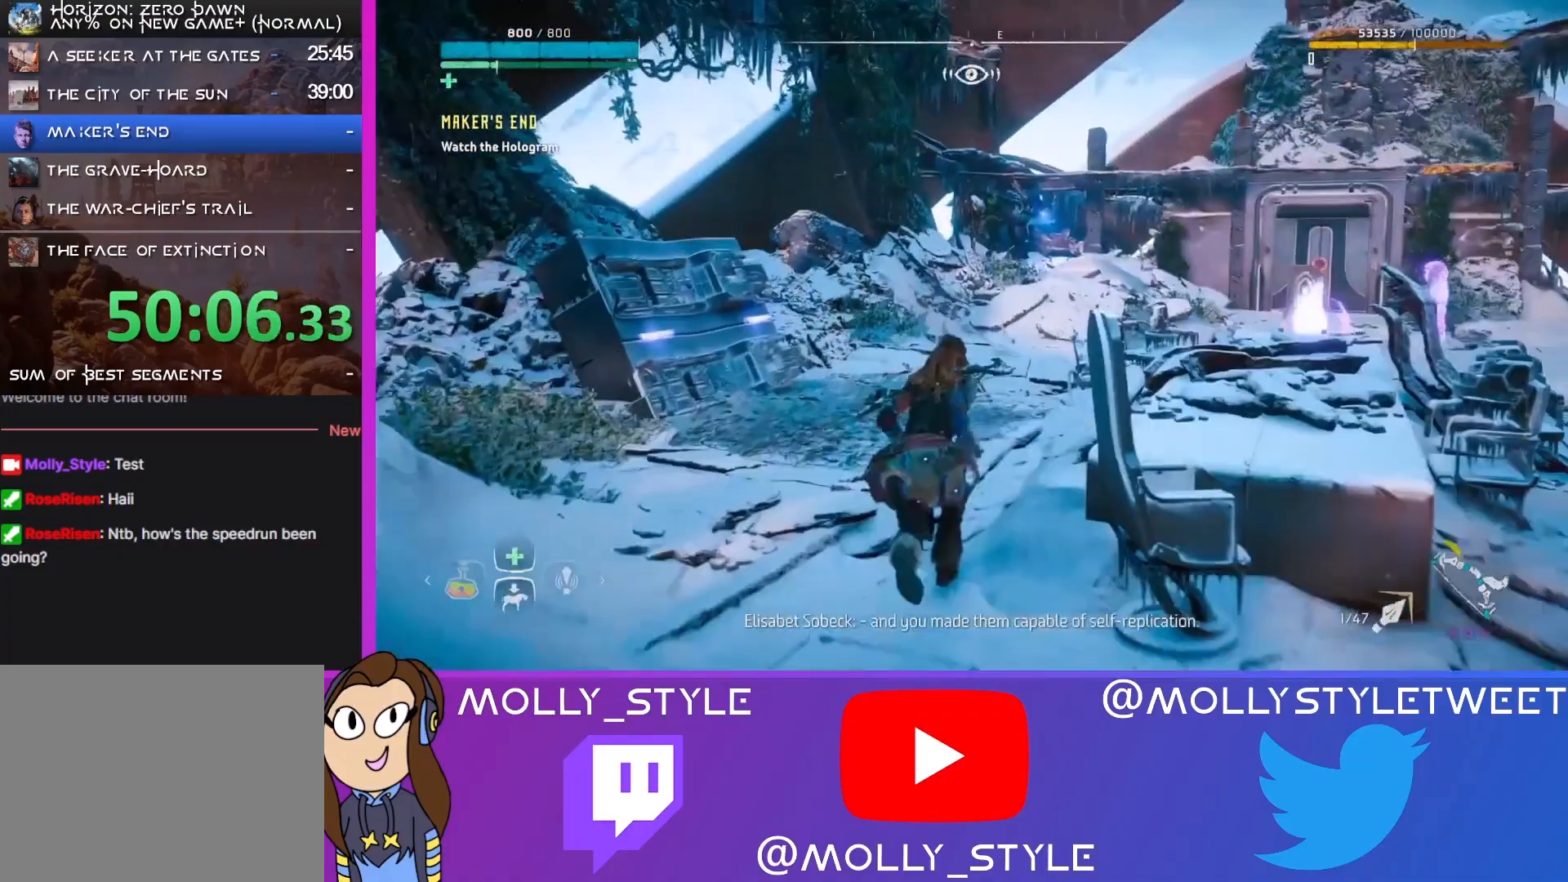
{"buttons": [], "left_stick": "up-right", "right_stick": "center", "events": []}
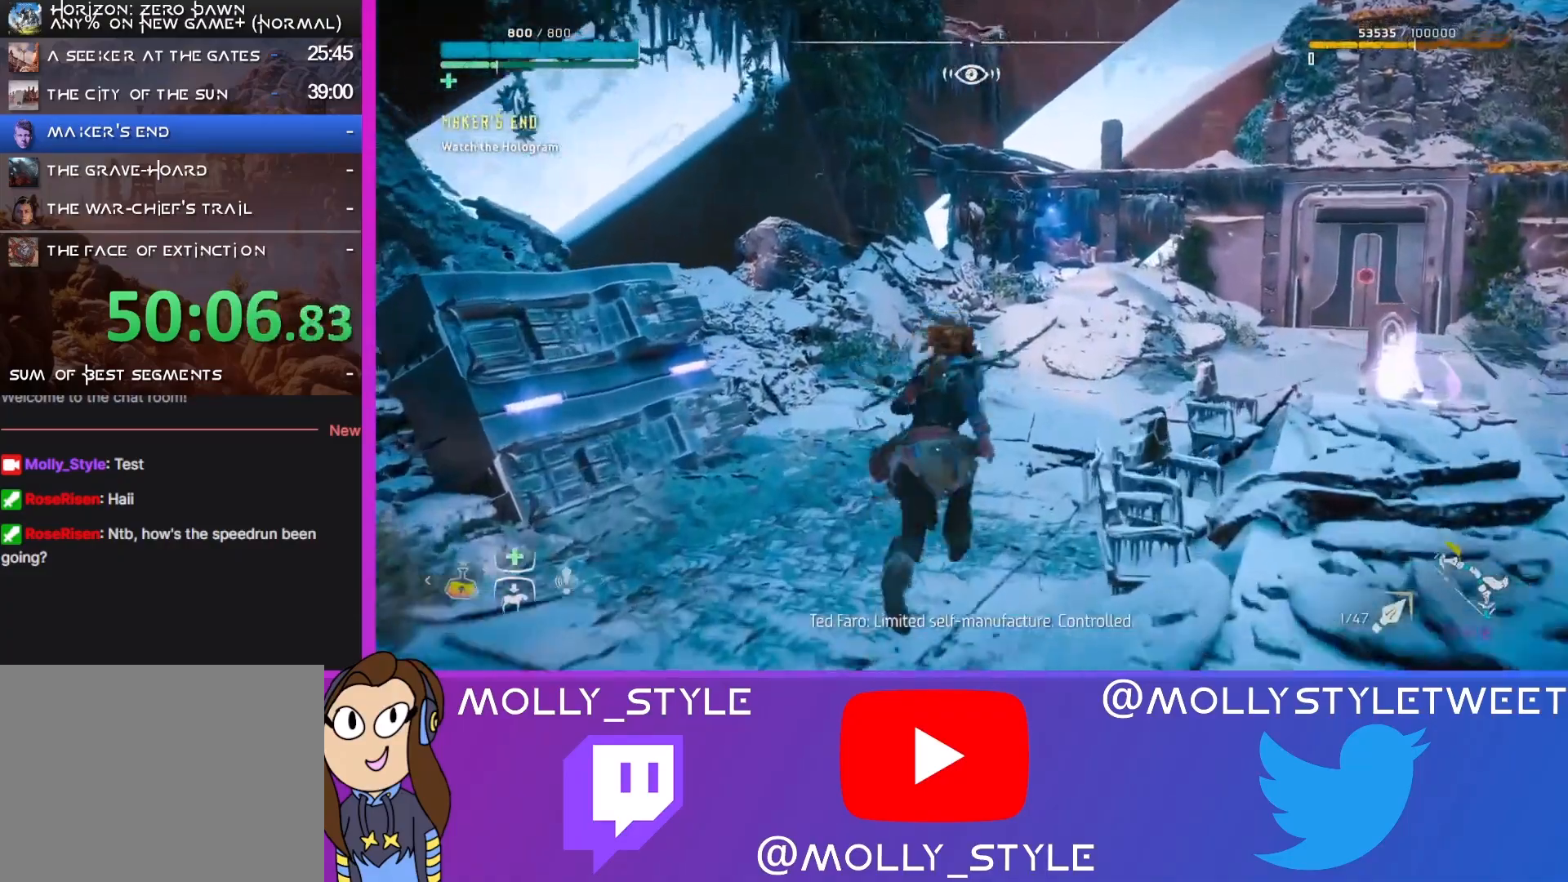
{"buttons": [], "left_stick": "up-right", "right_stick": "center", "events": []}
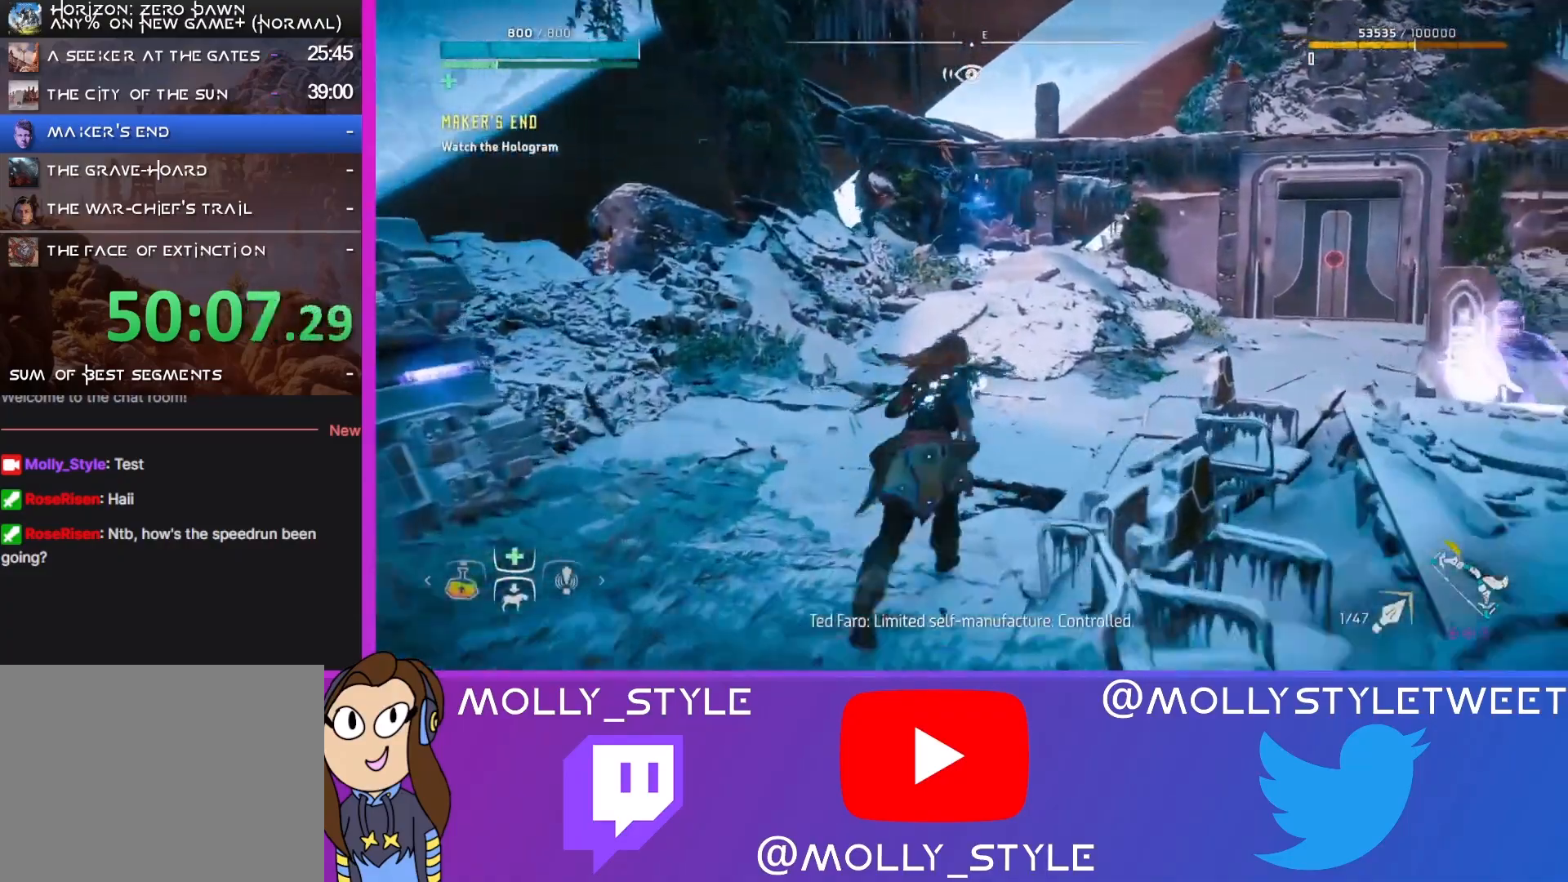
{"buttons": [], "left_stick": "up-right", "right_stick": "left", "events": [[167, "right_stick", "left"]]}
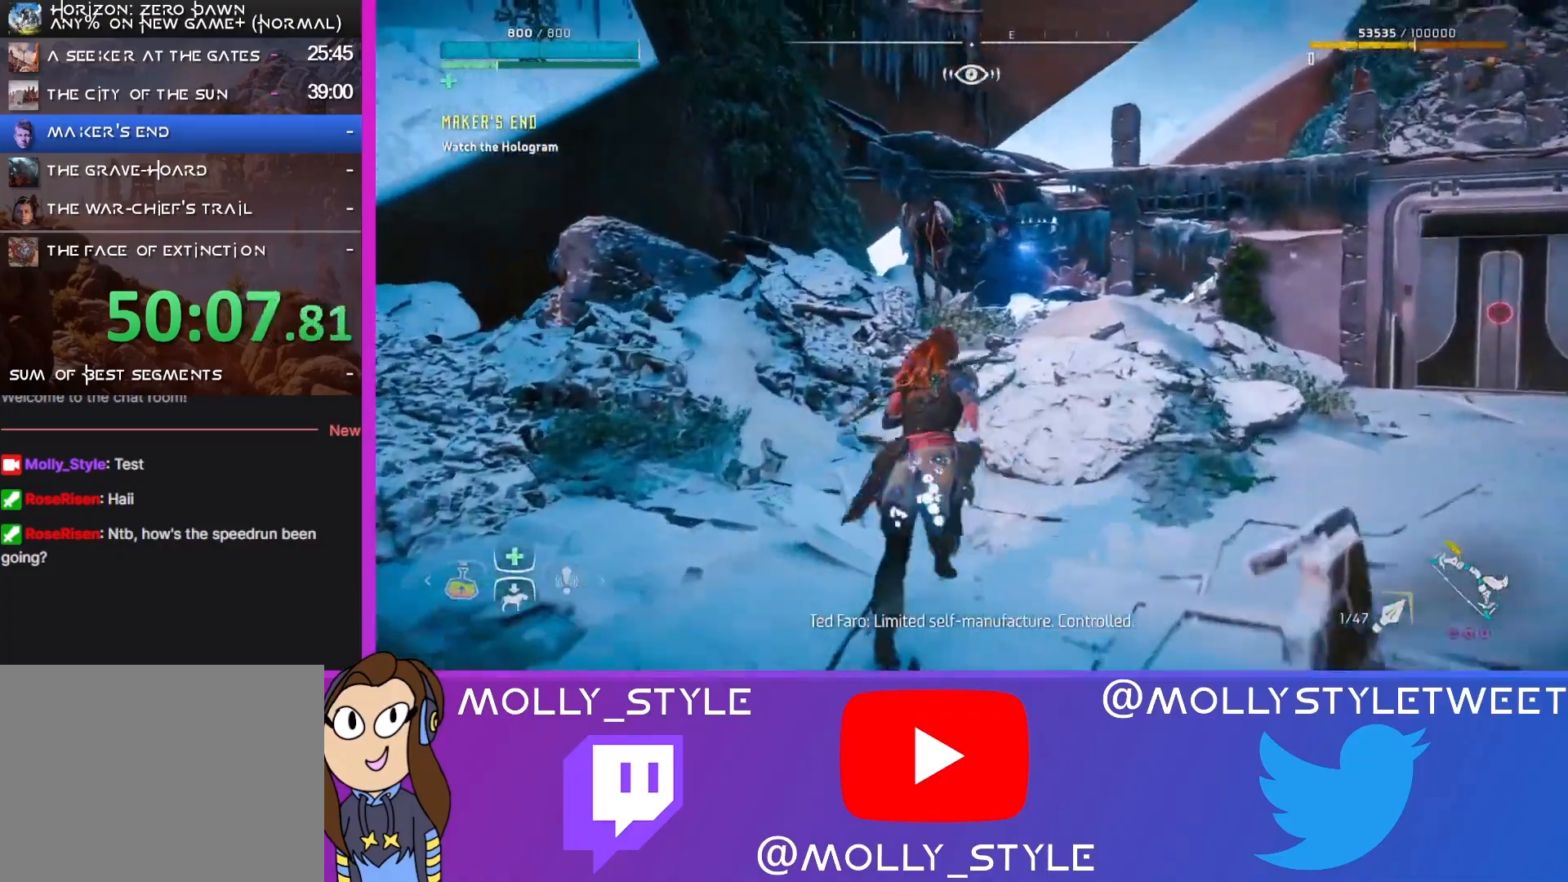
{"buttons": ["L3"], "left_stick": "up-right", "right_stick": "left", "events": [[500, "L3", "down"]]}
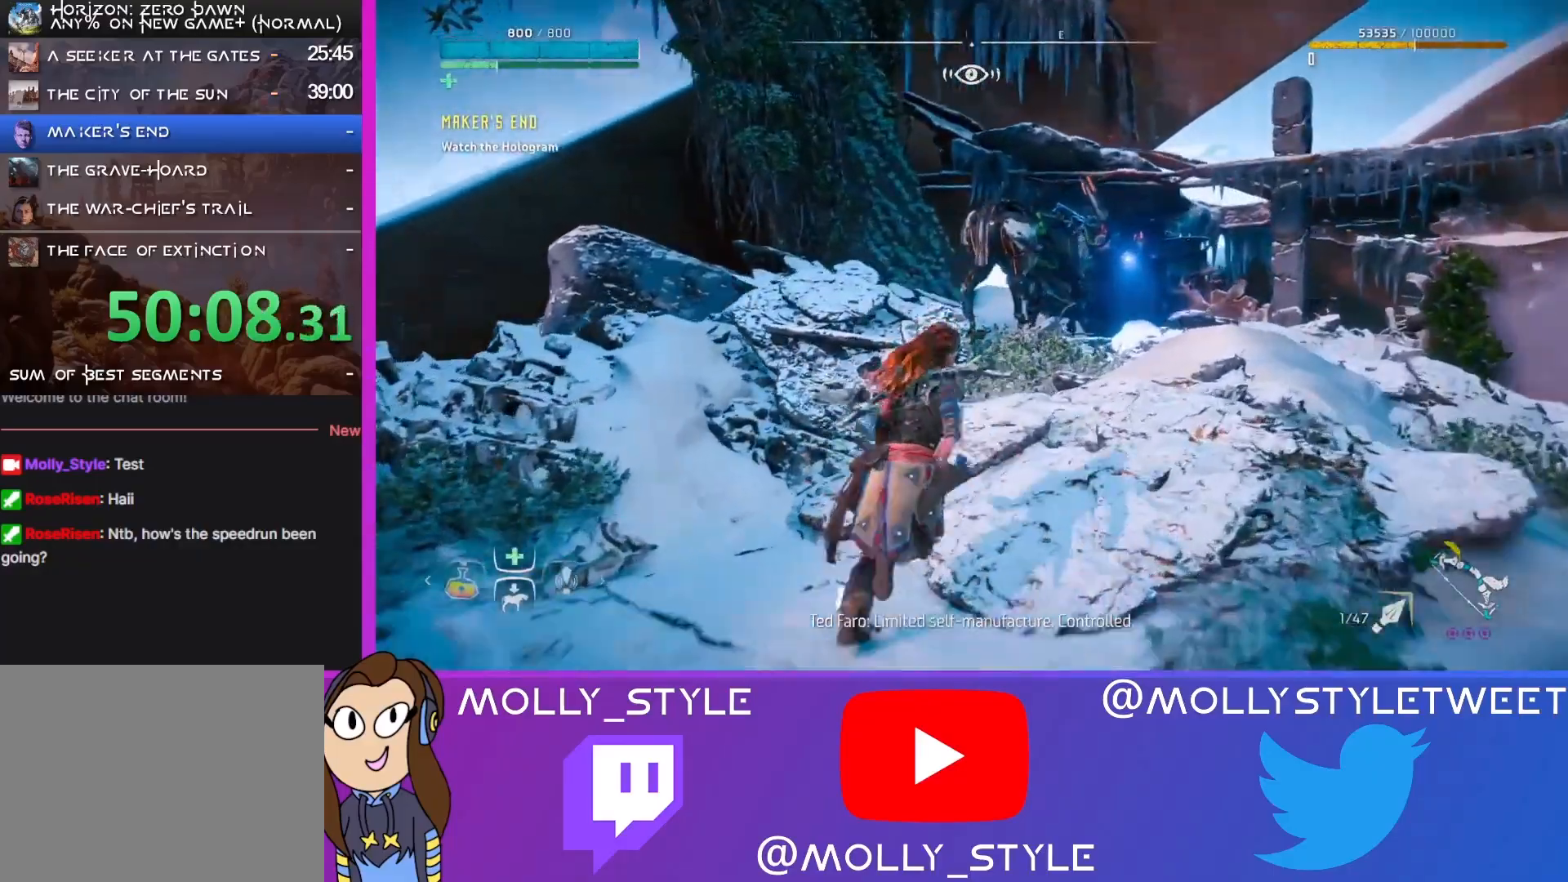
{"buttons": [], "left_stick": "up-right", "right_stick": "center", "events": [[133, "L3", "up"], [333, "right_stick", "center"]]}
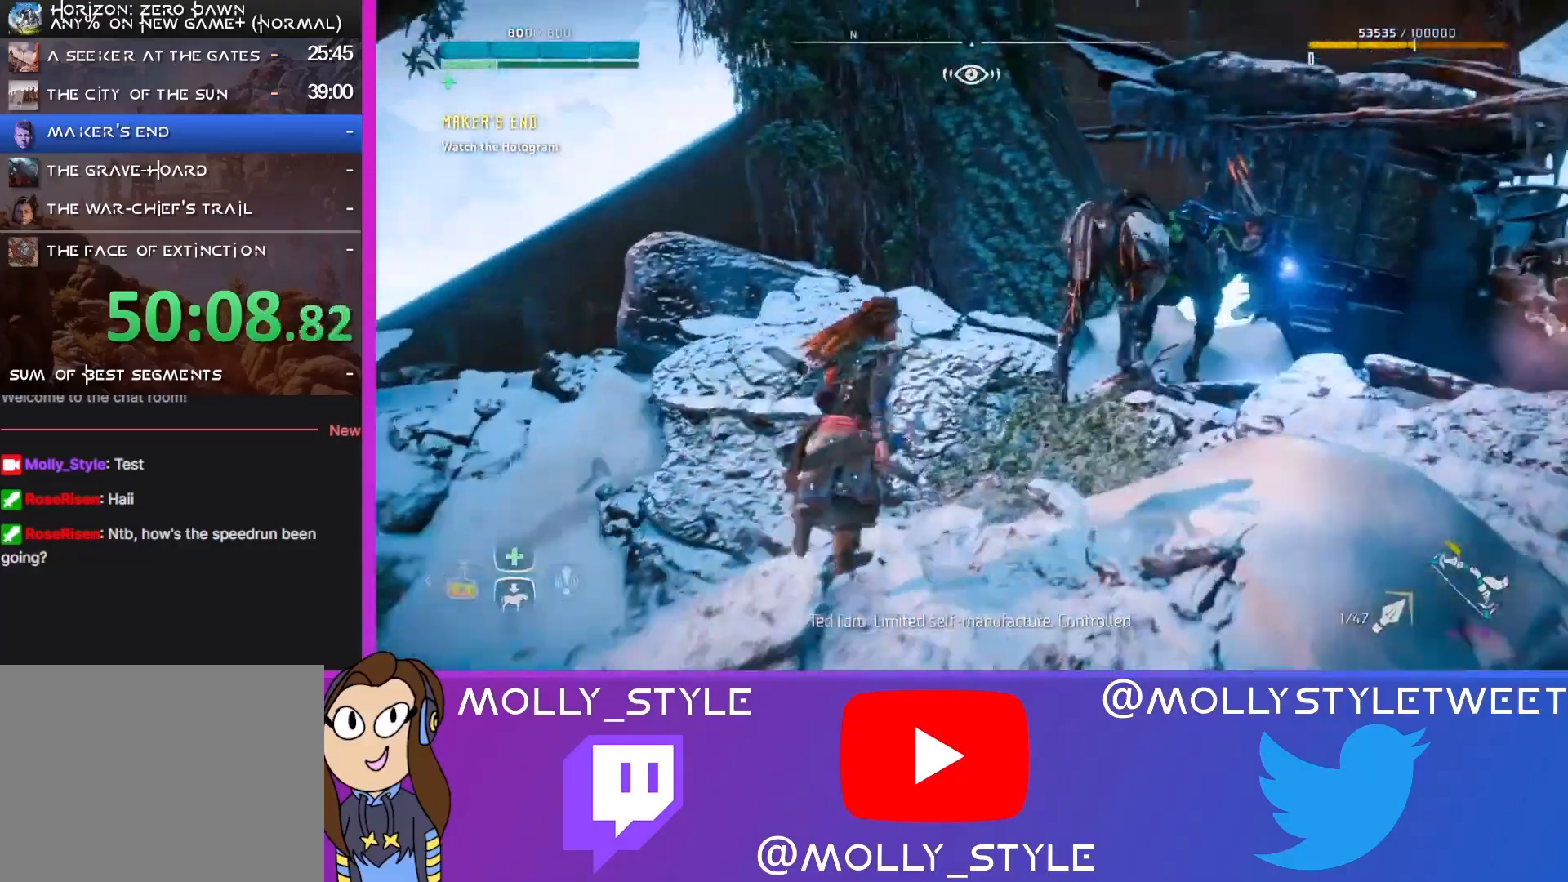
{"buttons": ["TRIANGLE"], "left_stick": "center", "right_stick": "center", "events": [[200, "TRIANGLE", "down"], [367, "TRIANGLE", "up"], [433, "TRIANGLE", "down"], [433, "left_stick", "center"]]}
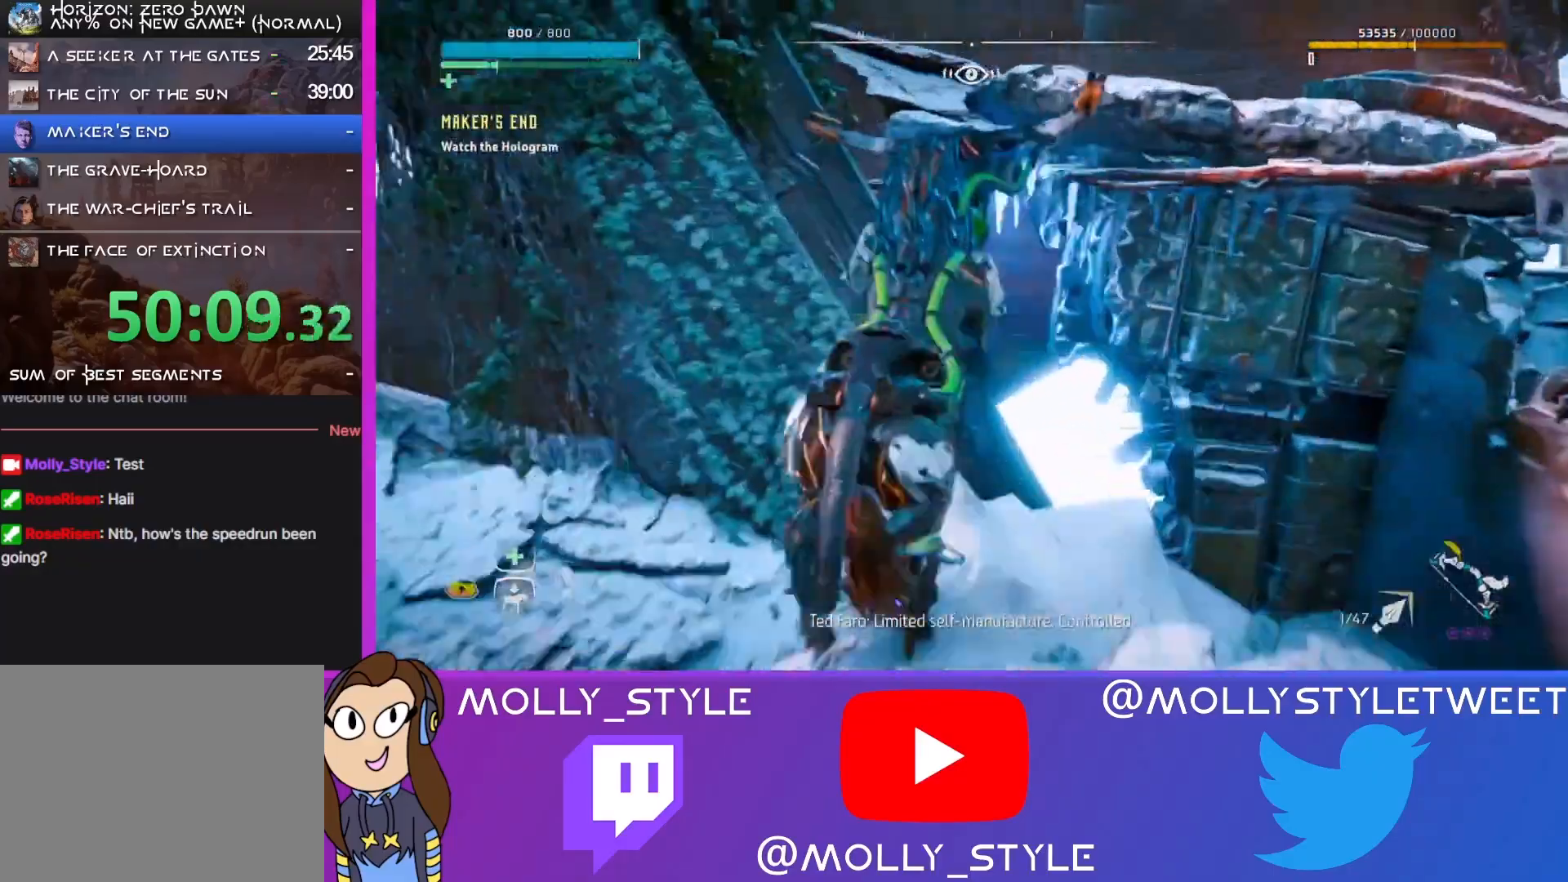
{"buttons": [], "left_stick": "center", "right_stick": "center", "events": [[33, "TRIANGLE", "up"]]}
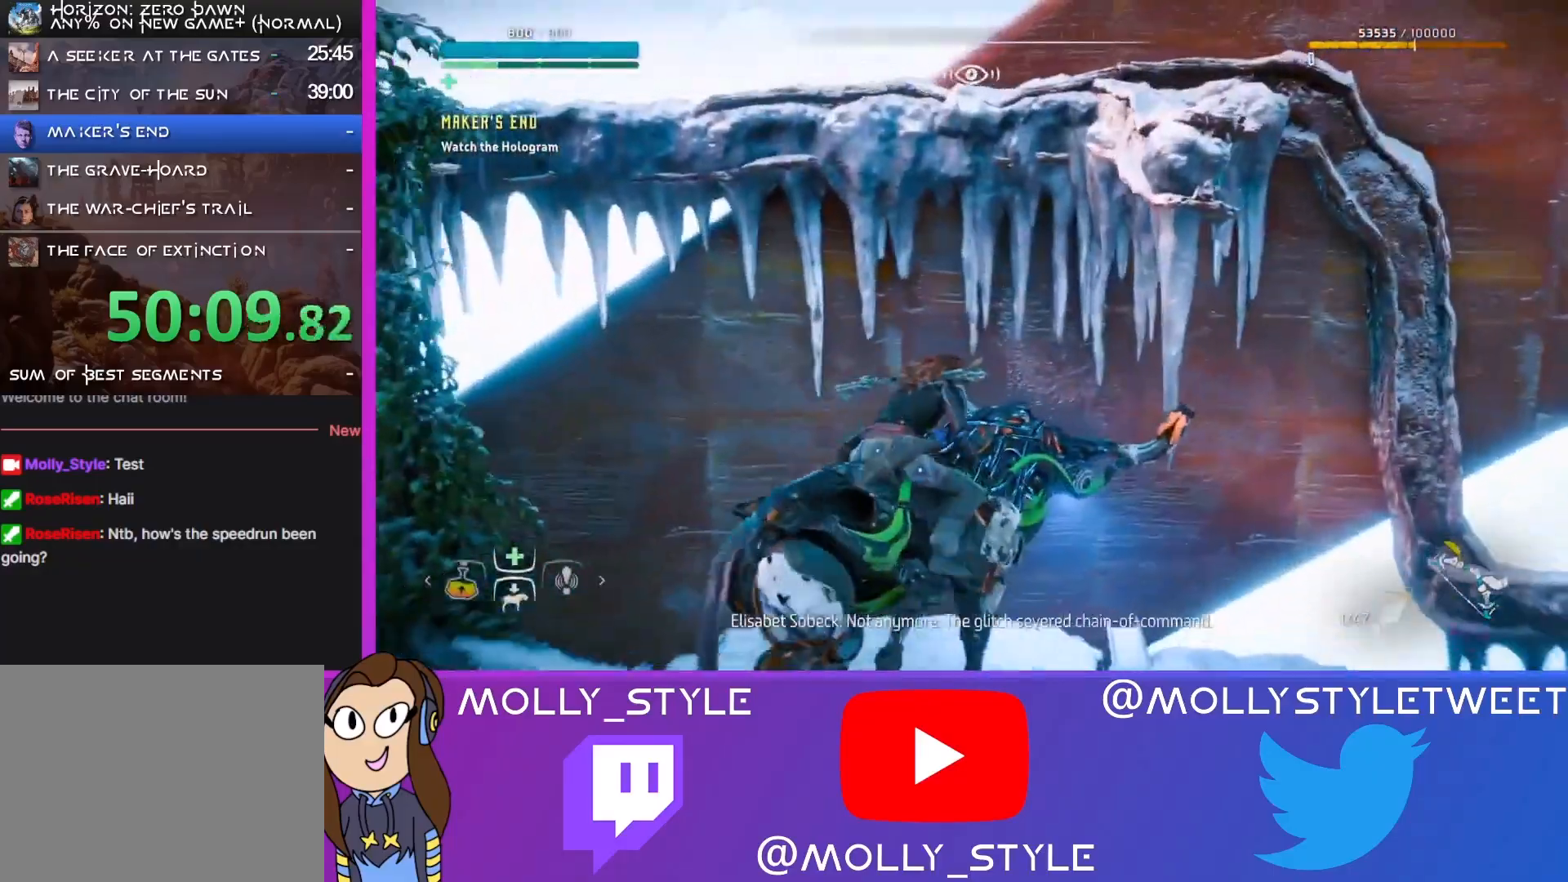
{"buttons": [], "left_stick": "down-left", "right_stick": "left", "events": [[67, "right_stick", "down-left"], [233, "left_stick", "down-right"], [300, "left_stick", "down"], [433, "left_stick", "down-left"], [500, "right_stick", "left"]]}
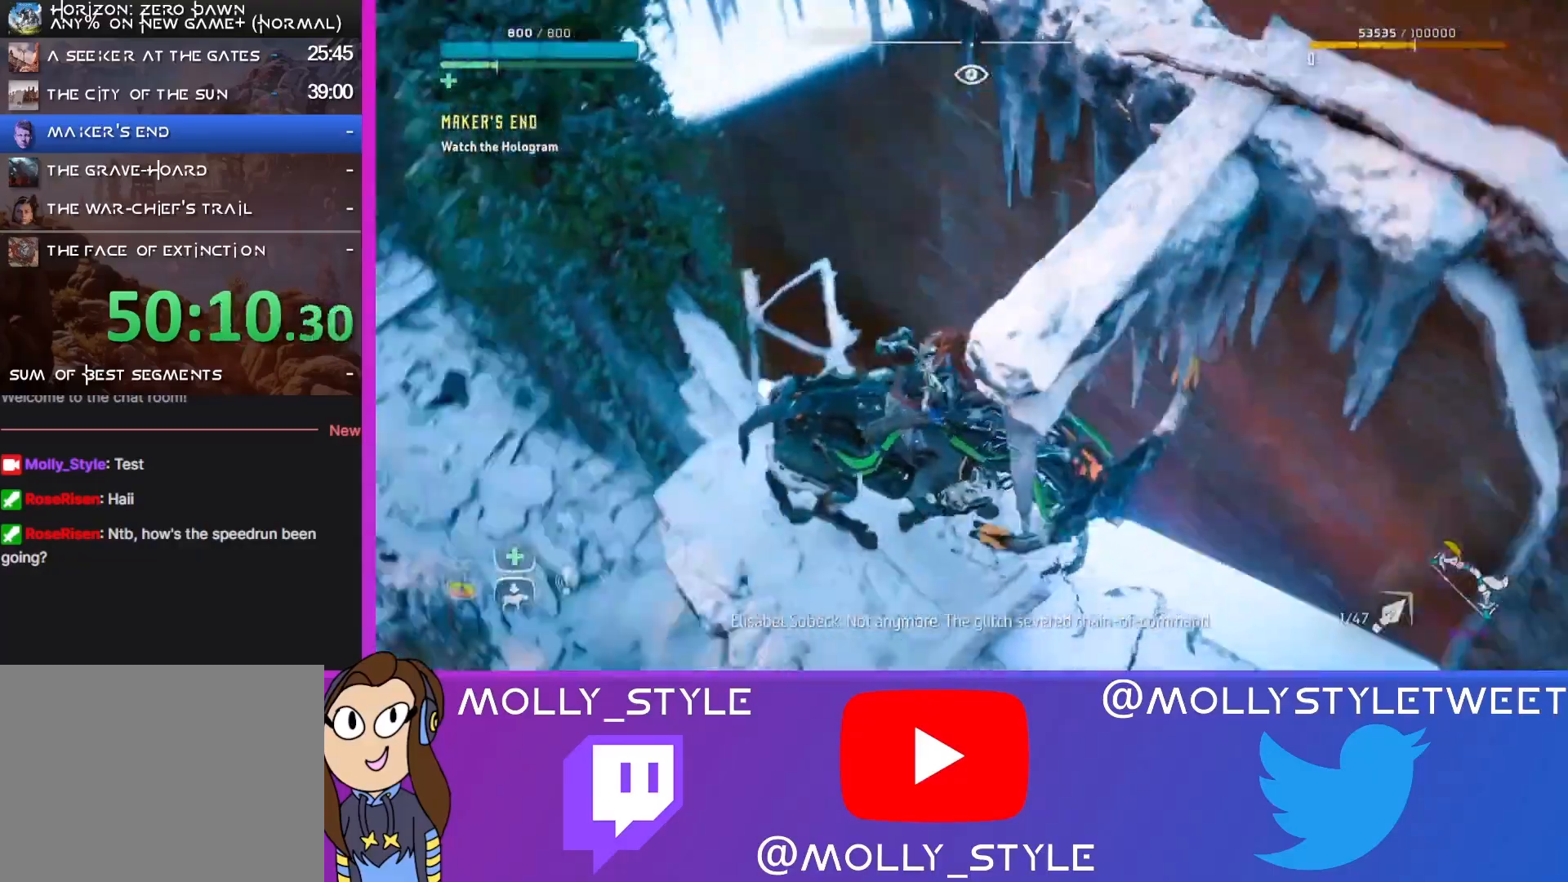
{"buttons": [], "left_stick": "left", "right_stick": "left", "events": [[100, "left_stick", "left"]]}
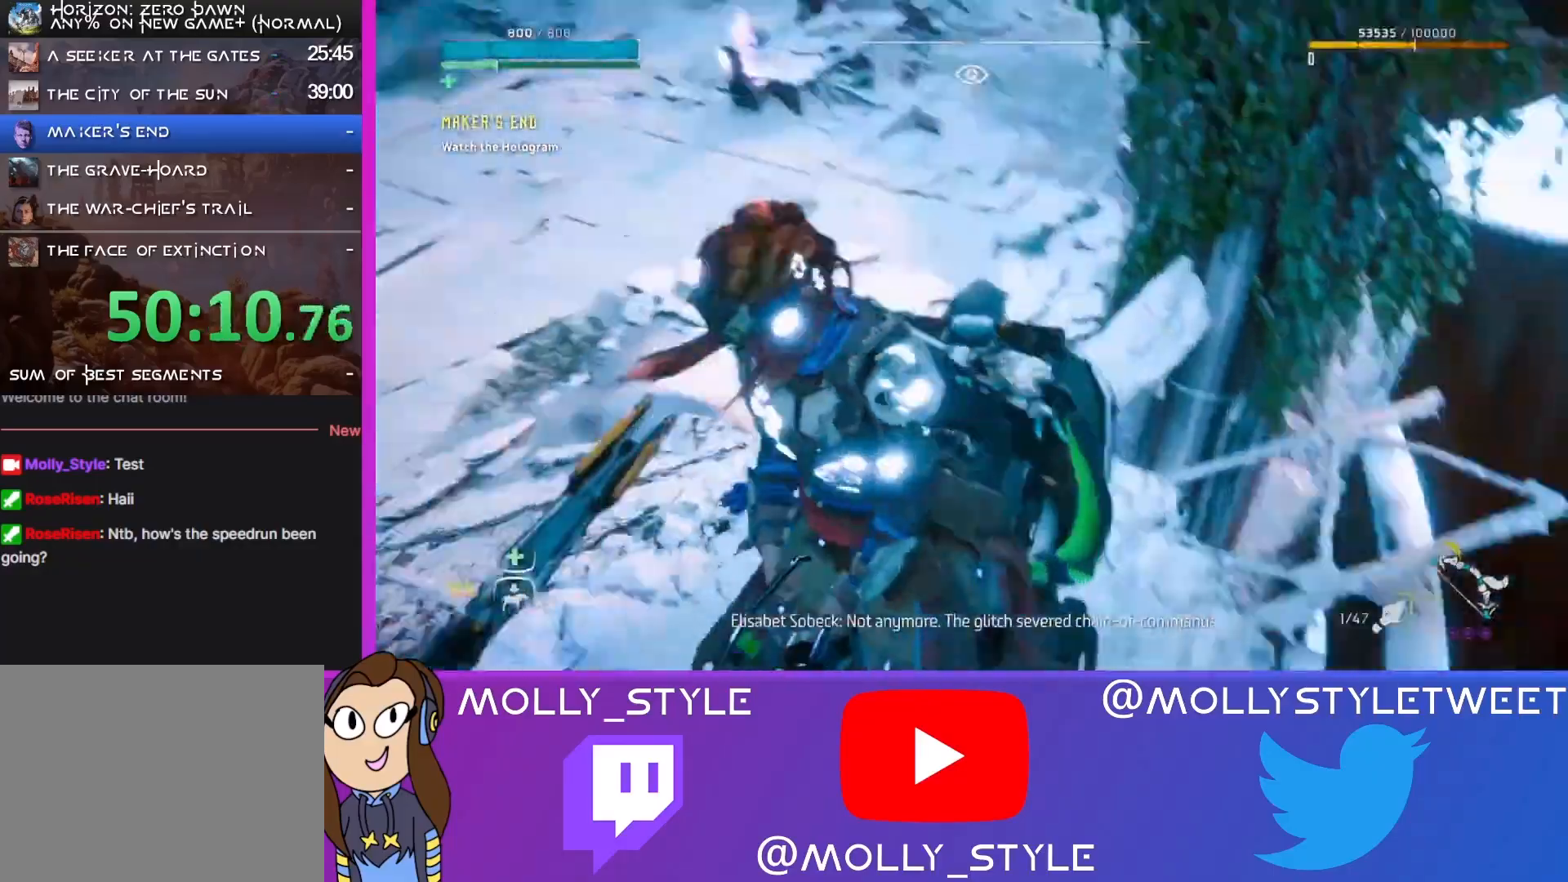
{"buttons": [], "left_stick": "up", "right_stick": "left", "events": [[100, "left_stick", "up-left"], [200, "left_stick", "up"]]}
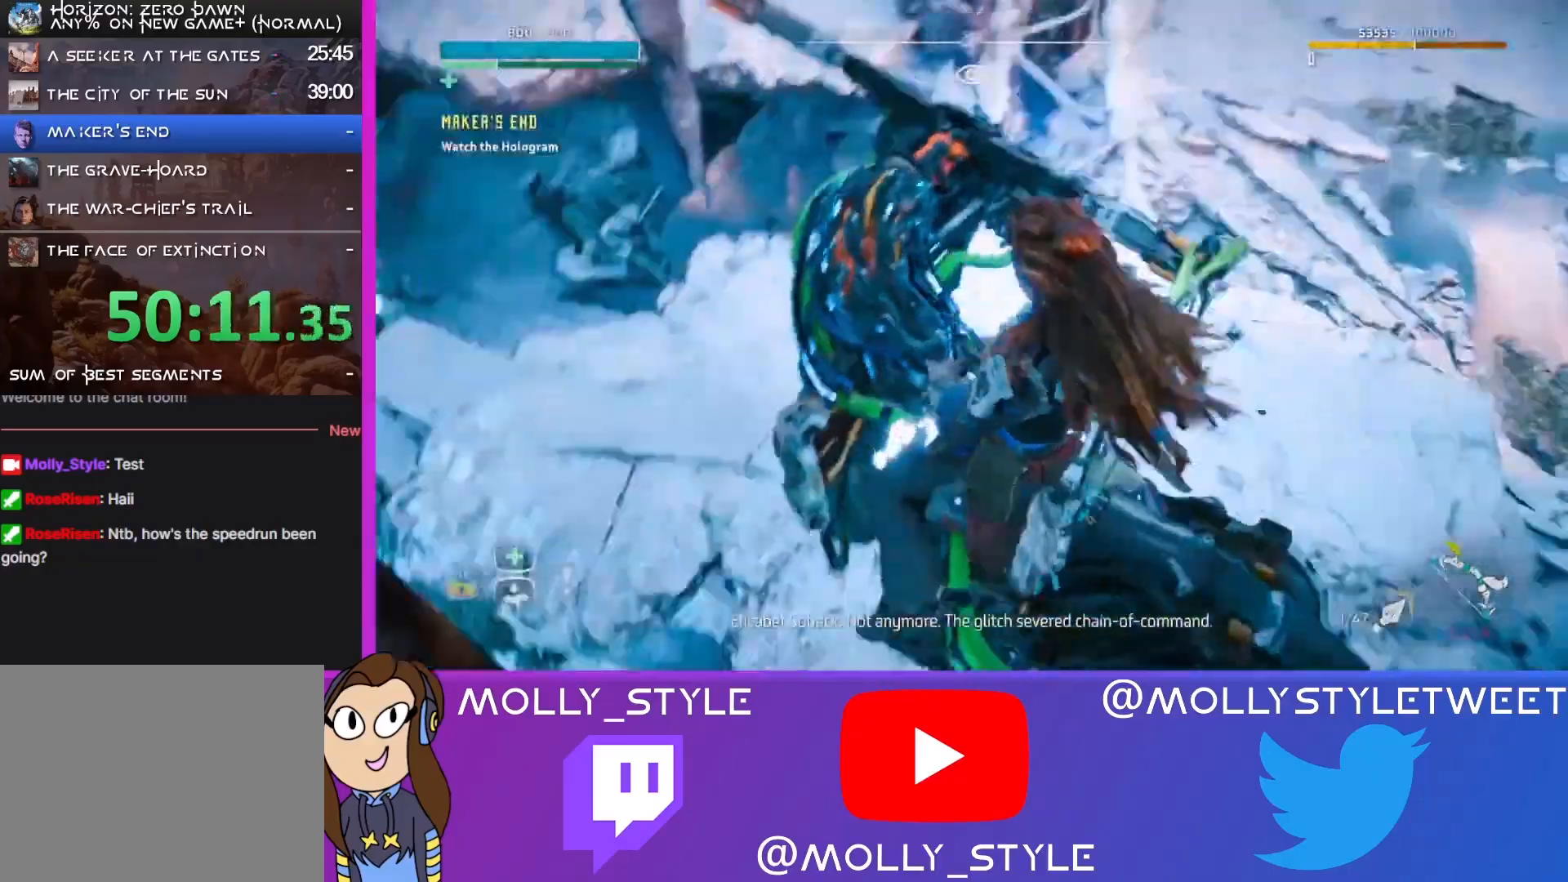
{"buttons": [], "left_stick": "up-right", "right_stick": "center", "events": [[67, "right_stick", "center"], [200, "CROSS", "down"], [300, "CROSS", "up"], [400, "left_stick", "up-right"]]}
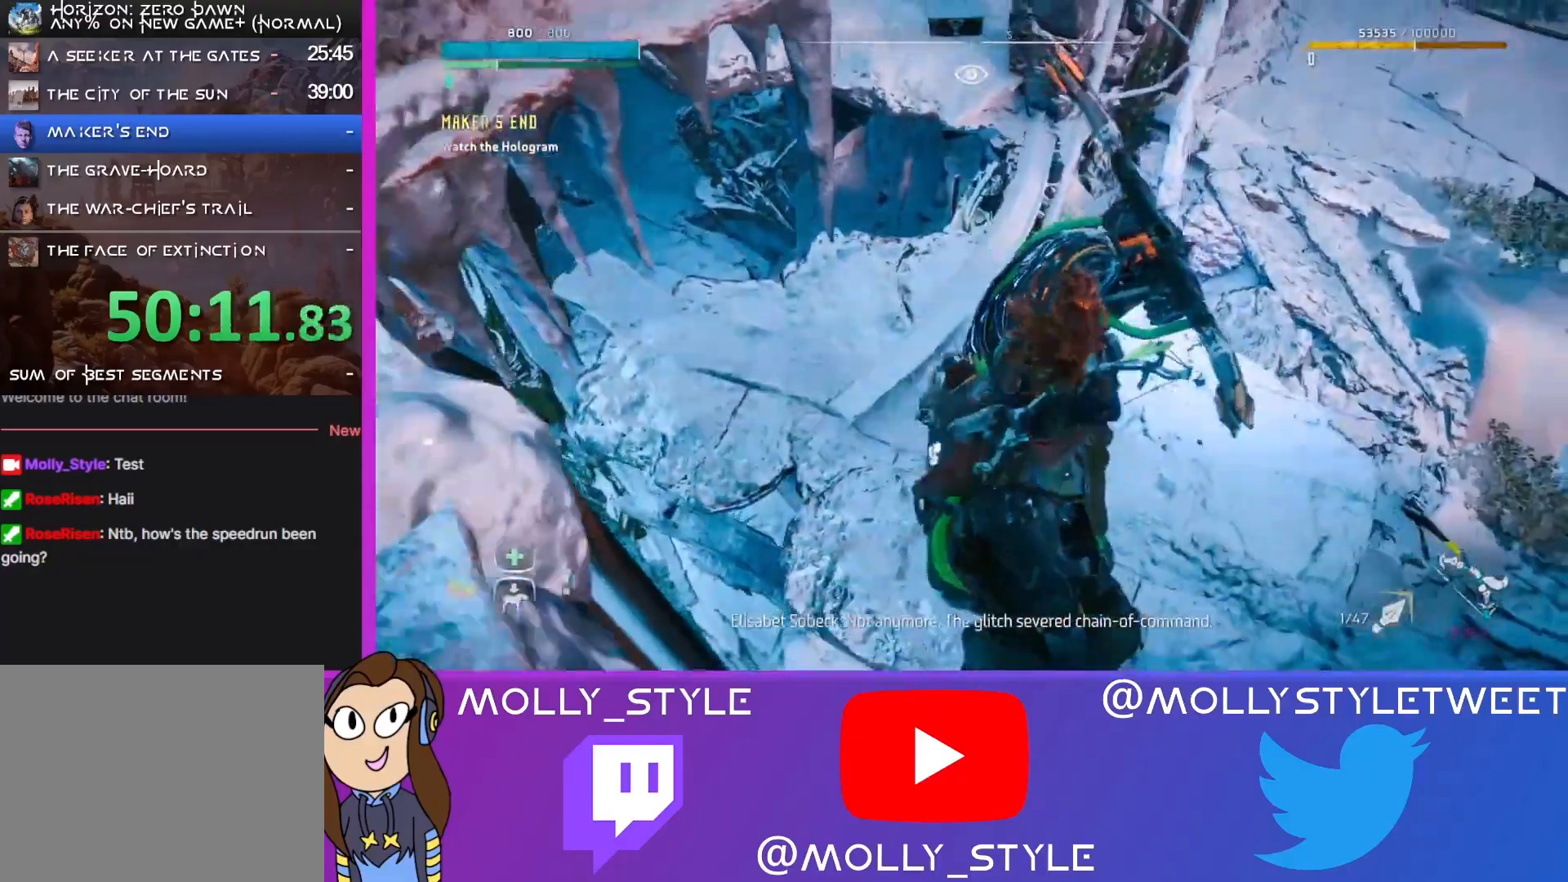
{"buttons": ["CROSS"], "left_stick": "up-right", "right_stick": "center", "events": [[200, "right_stick", "up-right"], [433, "right_stick", "center"], [500, "CROSS", "down"]]}